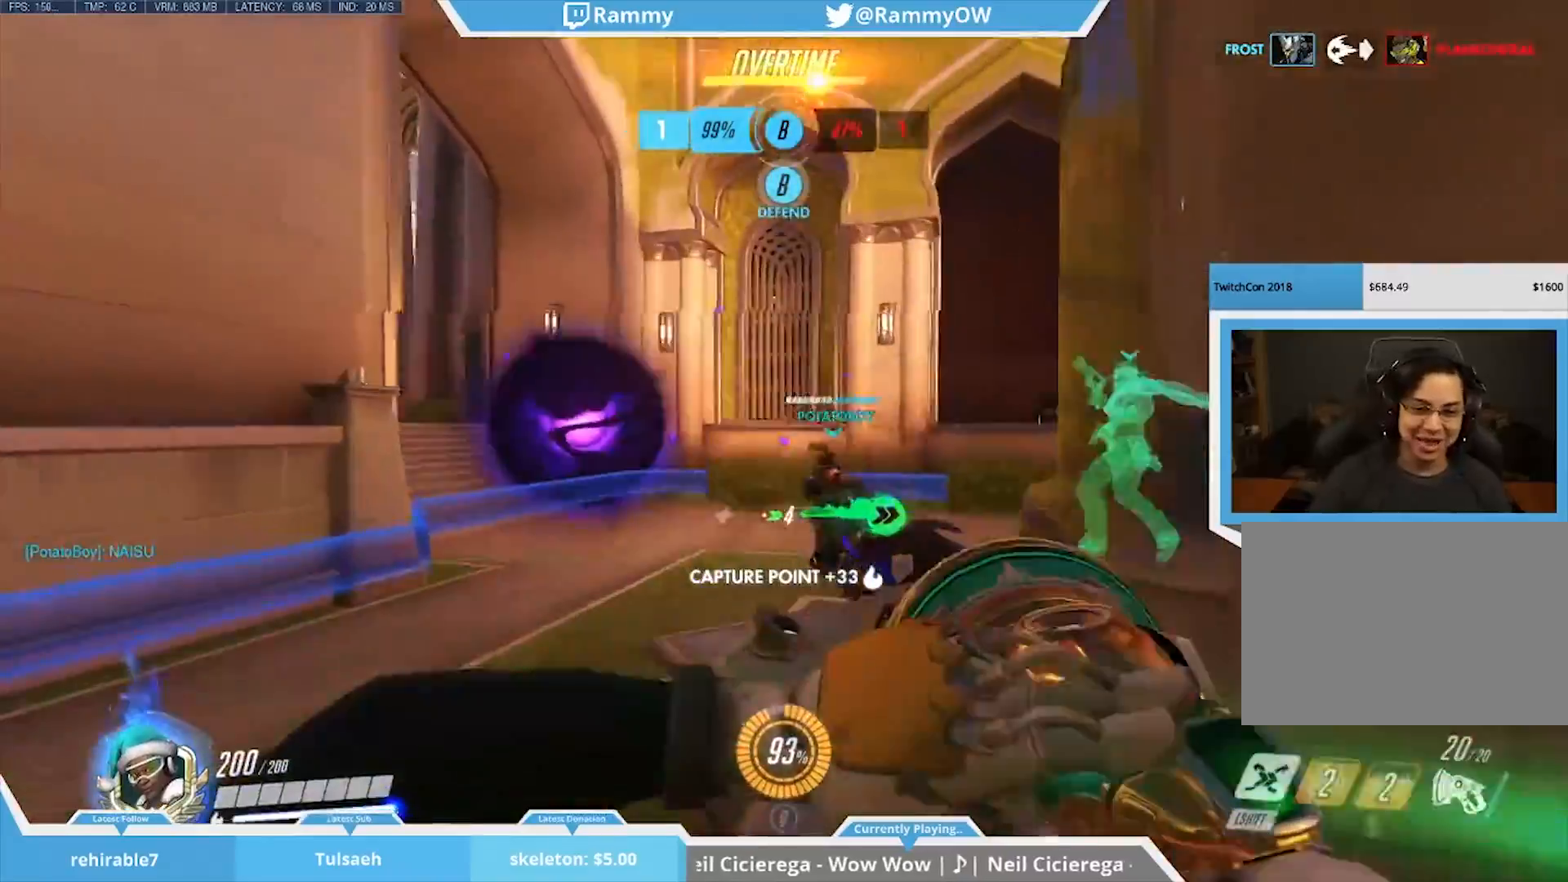
Gameplay with keyboard and mouse; each line is a JSON object with the keys and mouse buttons held at the frame after it. "events" lists presses ("down") and releases ("up") of "1", "2", "3", "4", "5", "a", "alt", "c", "caps_lock", "d", "r", "s", "shift", "space", "tab", "v", "w", "x", "mouse_left", "mouse_middle", "mouse_right", "mouse_mb4", "mouse_mb5", "mouse_wheel_up" and "mouse_wheel_down" between this image and that frame as [ms after this image, input, new state], when the widget could be followed in between. "mouse_left", "mouse_middle", "mouse_right", "mouse_mb4", "mouse_mb5", "mouse_wheel_up", "mouse_wheel_down" = the "left", "middle", "right", "mb4", "mb5", "wheel_up", "wheel_down" buttons of the "mouse" list. No other keys are recorded. Mouse movement is not recorded. Not read: e f g q t z.
{"keys": ["space"], "mouse": [], "events": [[183, "d", "down"], [233, "space", "down"], [417, "d", "up"]]}
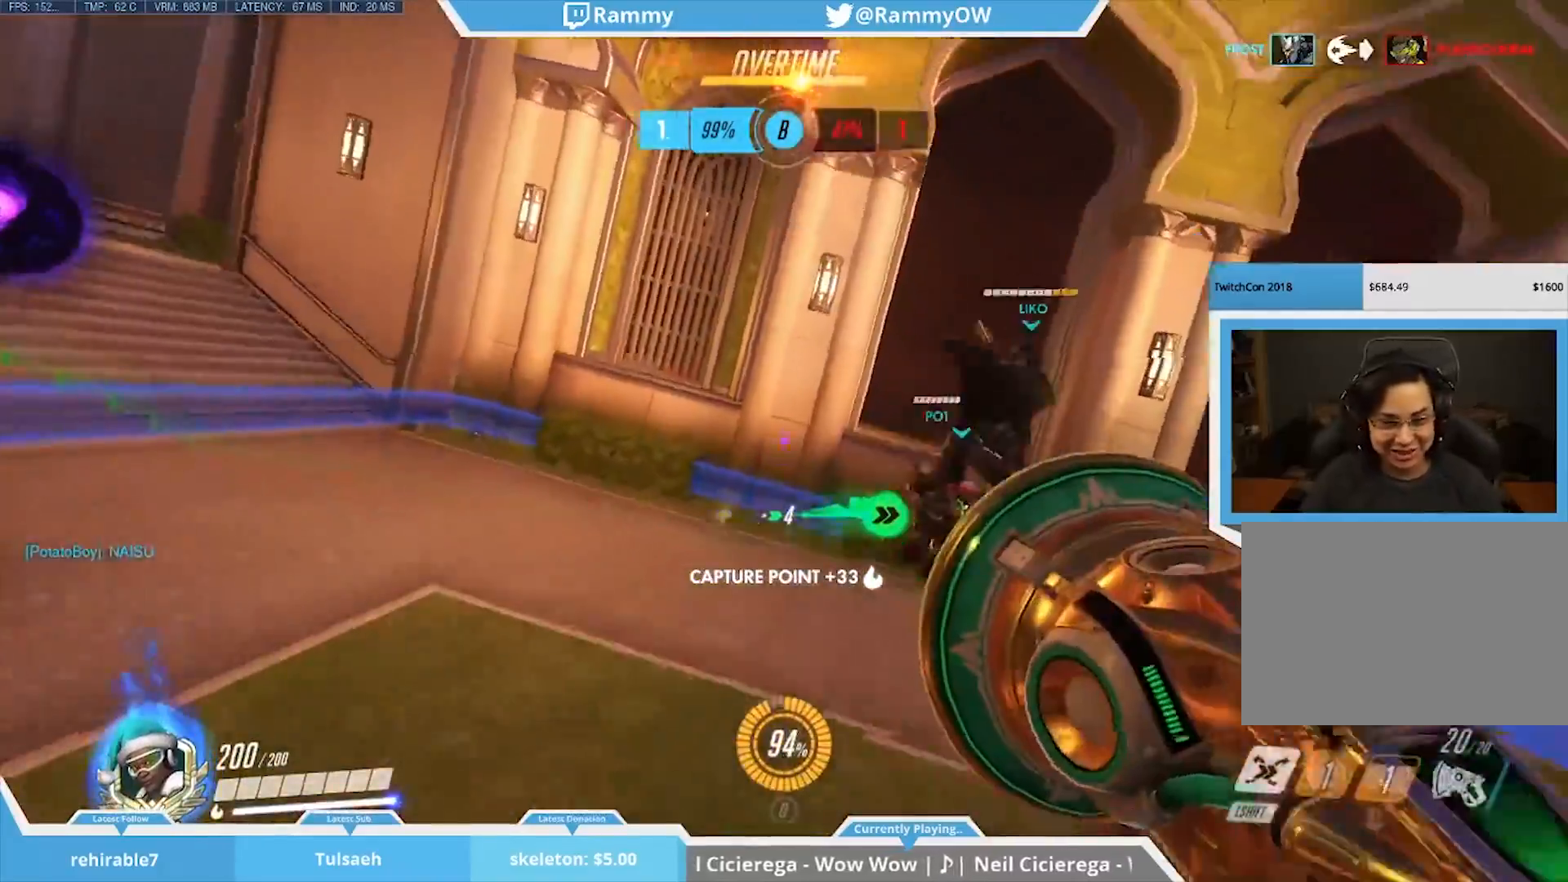
{"keys": ["r"], "mouse": [], "events": [[50, "mouse_wheel_down", "down"], [100, "space", "up"], [233, "mouse_wheel_down", "up"], [283, "r", "down"], [383, "r", "up"], [483, "r", "down"]]}
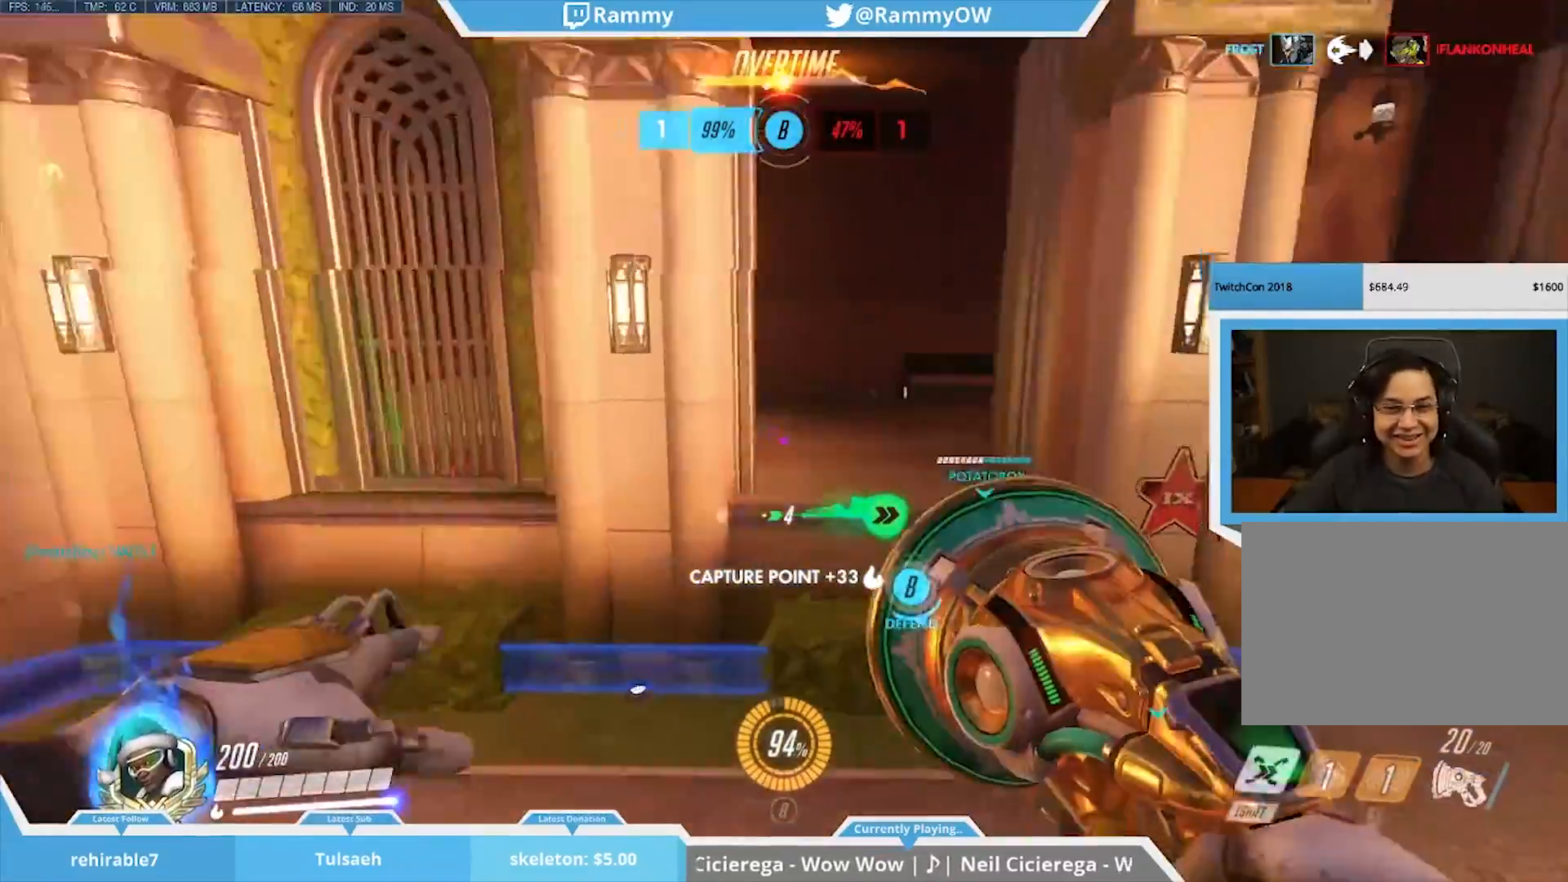
{"keys": ["d"], "mouse": ["wheel_down"], "events": [[67, "r", "up"], [400, "mouse_wheel_down", "down"], [450, "d", "down"]]}
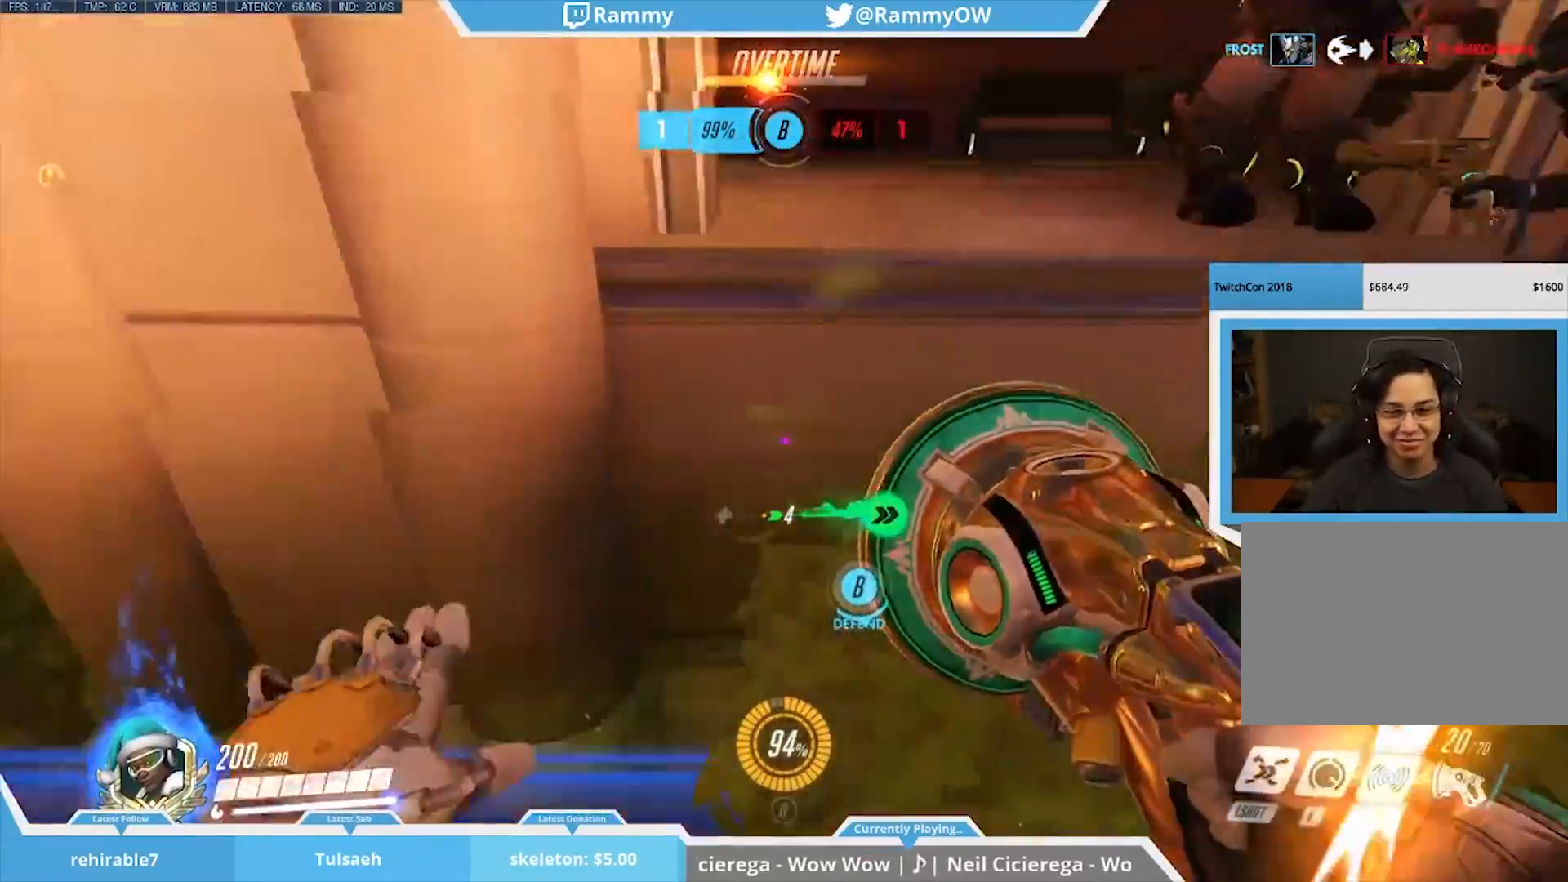
{"keys": [], "mouse": ["wheel_down"], "events": [[83, "mouse_wheel_down", "up"], [133, "d", "up"], [133, "mouse_wheel_down", "down"], [333, "mouse_wheel_down", "up"], [467, "mouse_wheel_down", "down"]]}
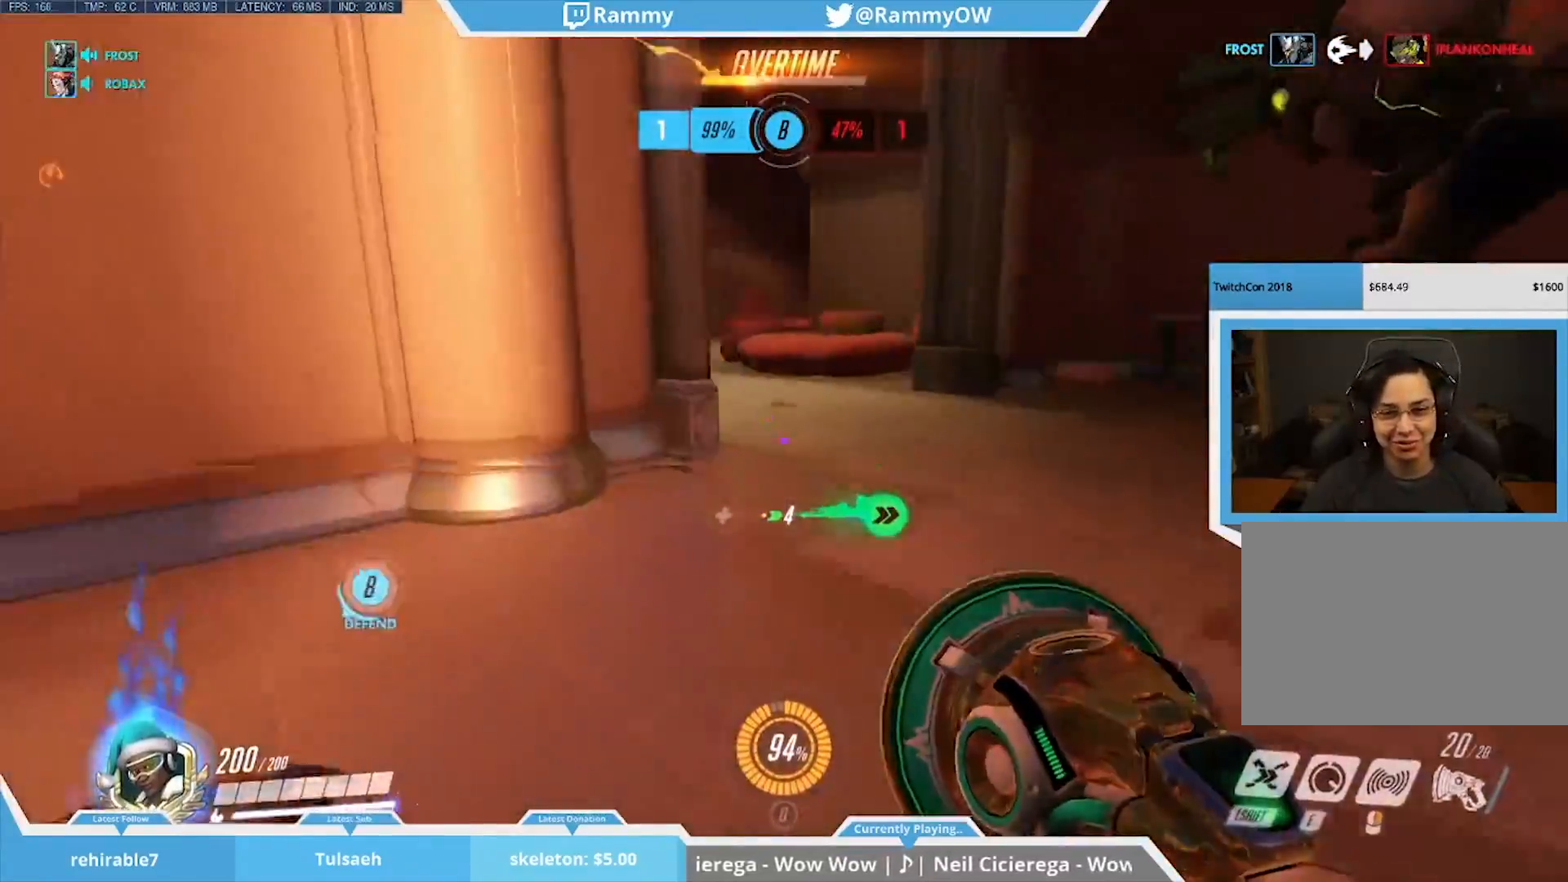
{"keys": [], "mouse": ["wheel_down"], "events": [[150, "d", "down"], [150, "mouse_wheel_down", "up"], [250, "mouse_wheel_down", "down"], [283, "d", "up"], [283, "mouse_wheel_down", "up"], [333, "mouse_wheel_down", "down"]]}
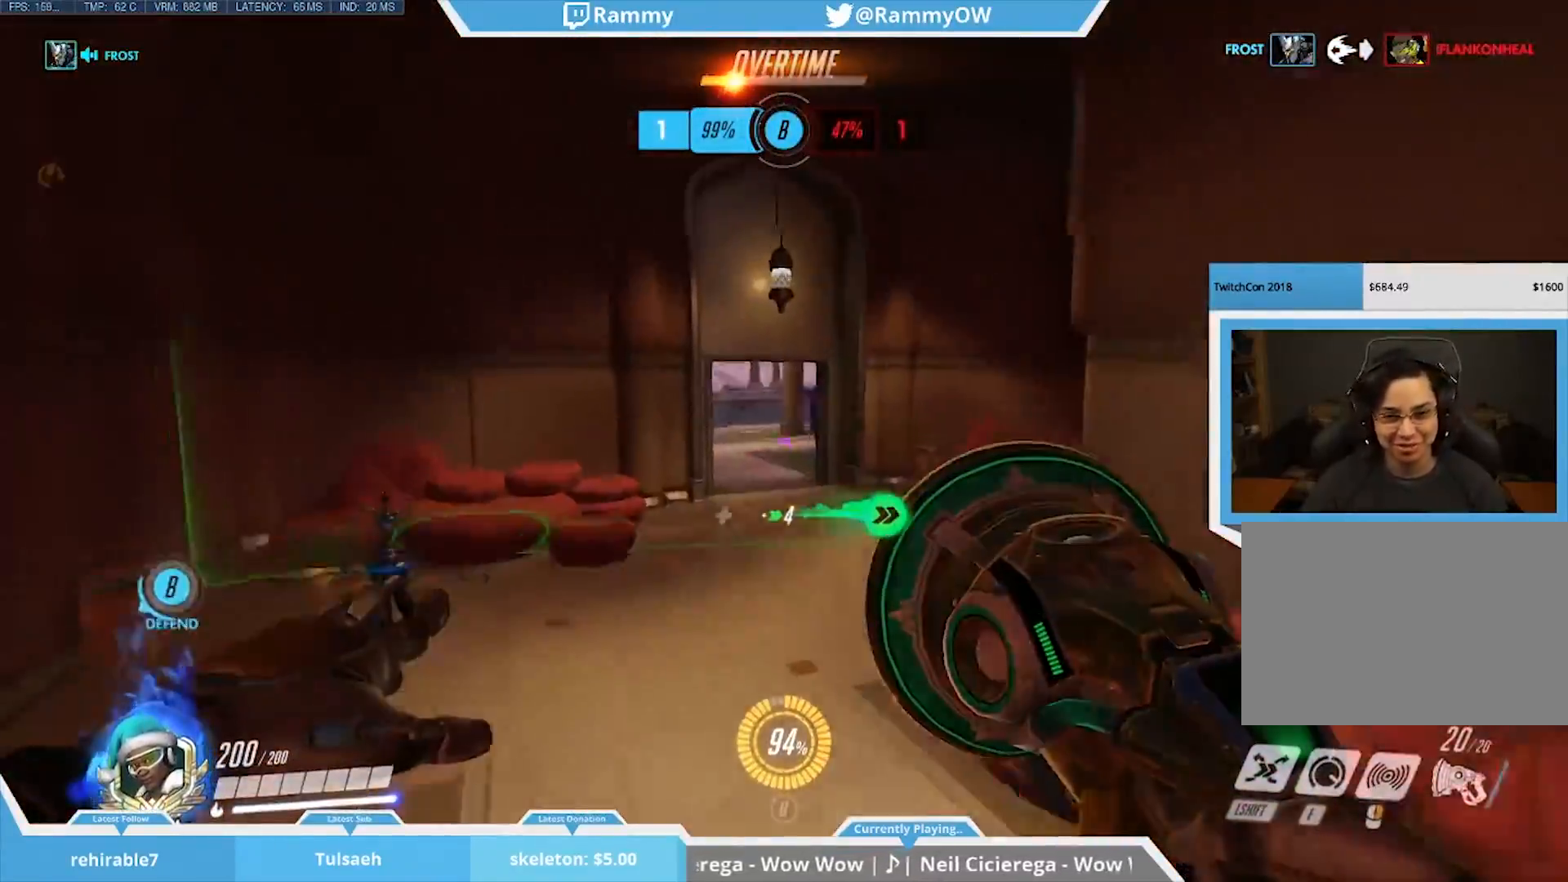
{"keys": [], "mouse": [], "events": [[117, "mouse_wheel_down", "up"], [217, "mouse_wheel_down", "down"], [300, "mouse_wheel_down", "up"]]}
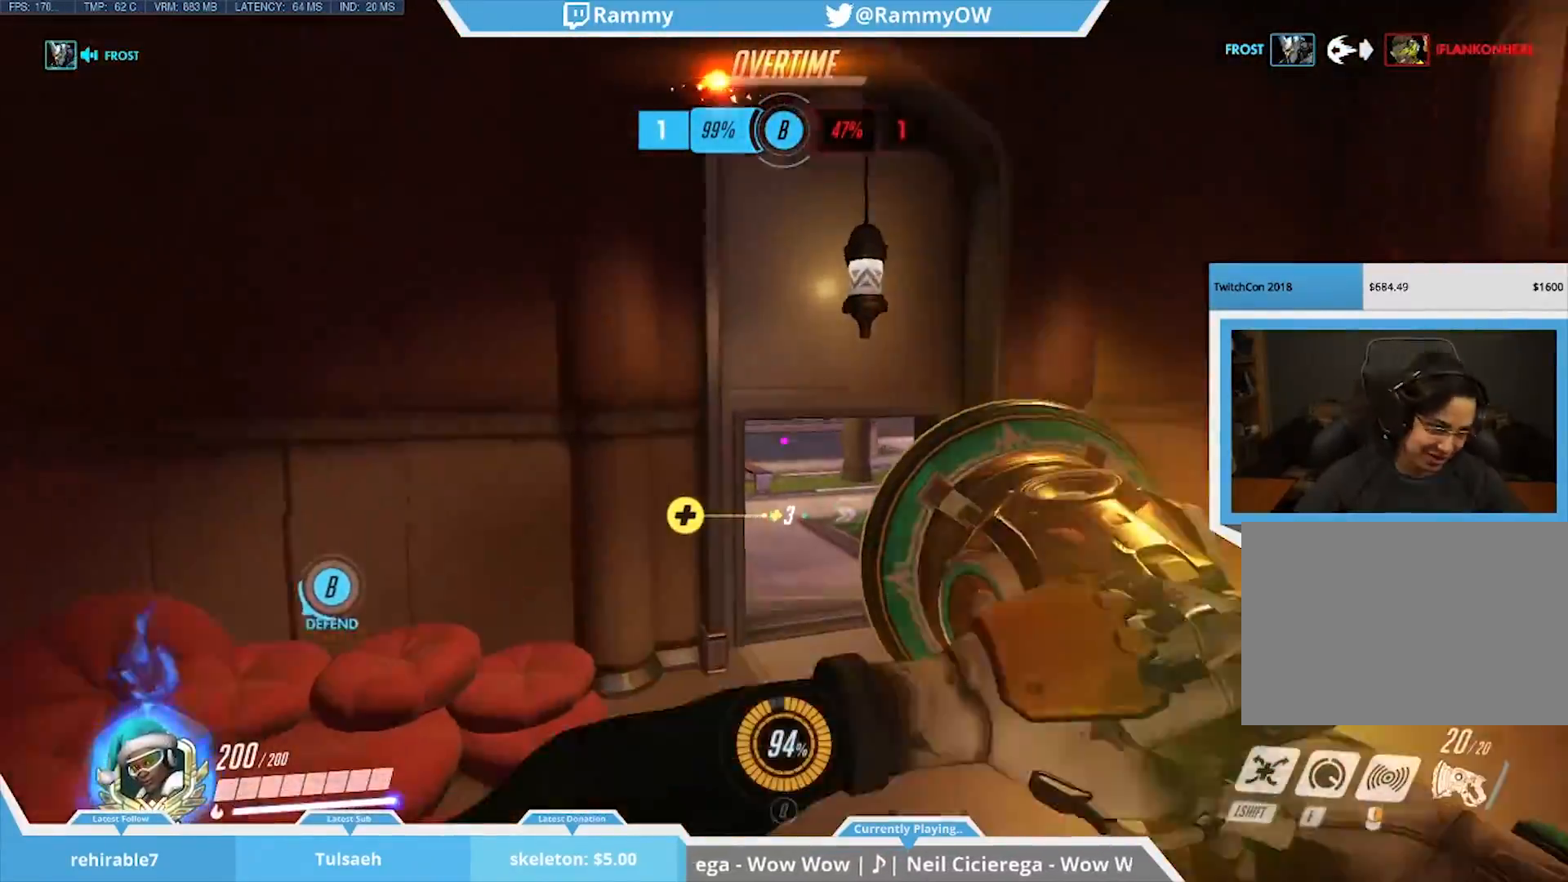
{"keys": ["space"], "mouse": [], "events": [[83, "space", "down"], [217, "space", "up"], [317, "space", "down"], [417, "space", "up"], [500, "space", "down"]]}
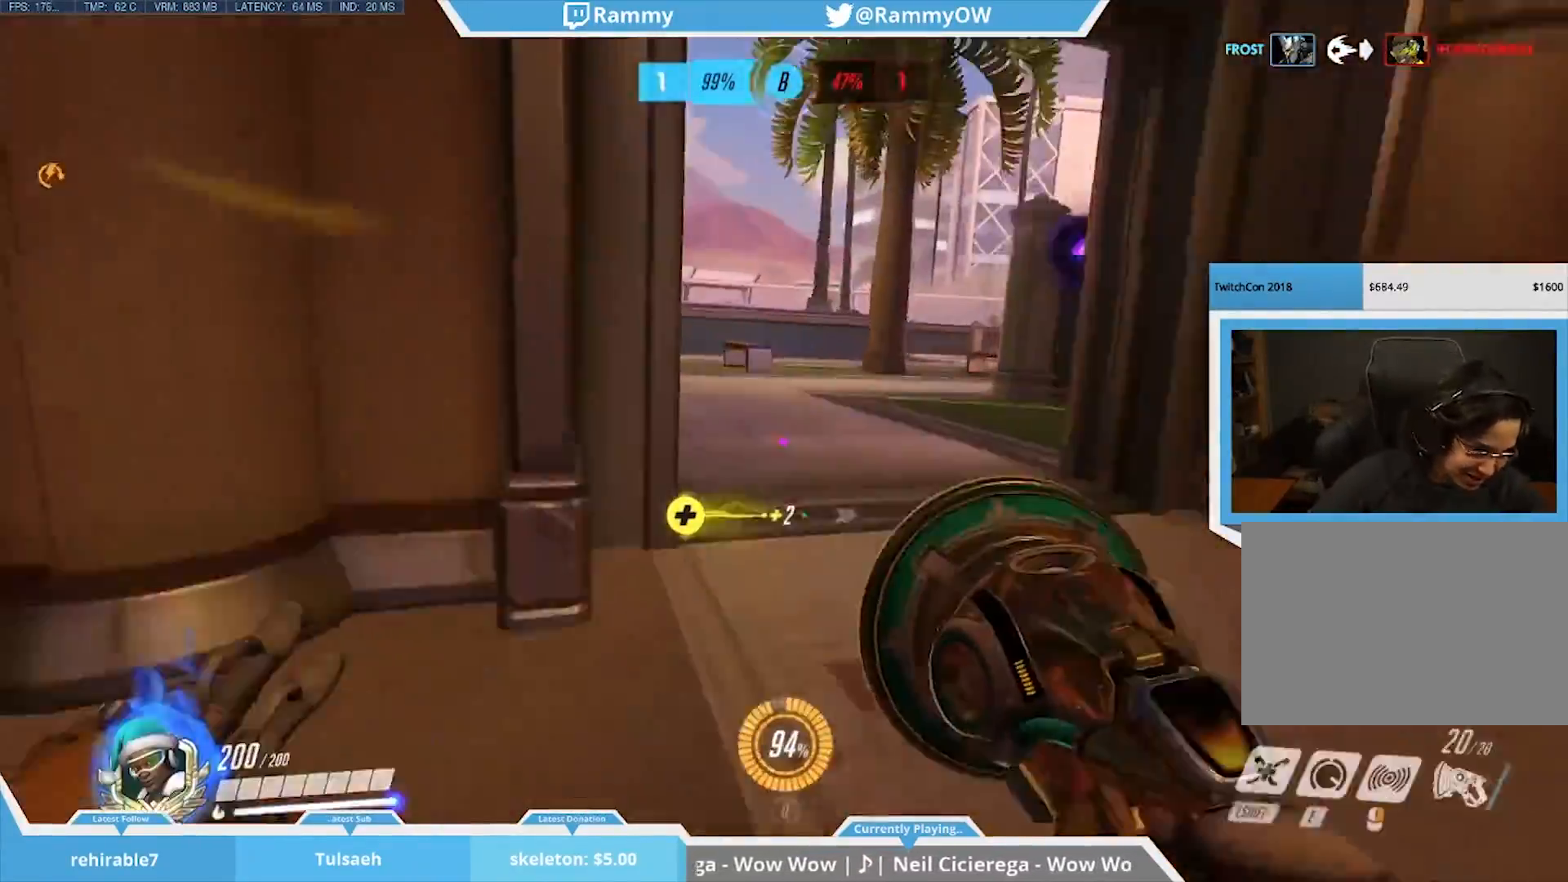
{"keys": [], "mouse": [], "events": [[50, "space", "up"], [100, "mouse_wheel_down", "down"], [150, "mouse_wheel_down", "up"], [383, "space", "down"], [483, "space", "up"]]}
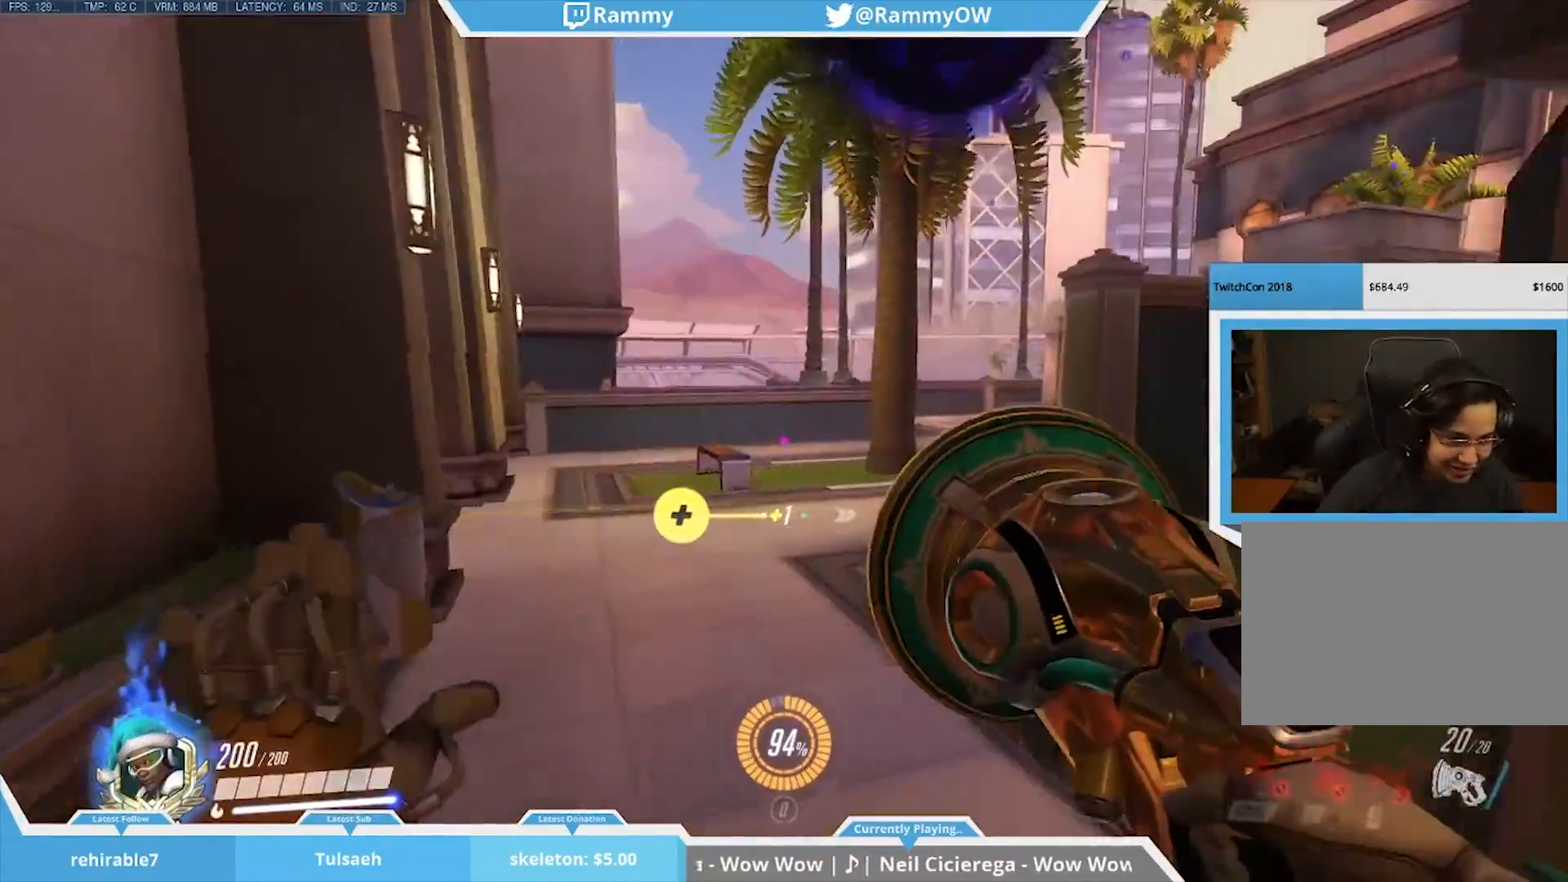
{"keys": [], "mouse": ["wheel_down"], "events": [[17, "mouse_wheel_down", "down"], [67, "space", "down"], [167, "space", "up"], [267, "space", "down"], [400, "mouse_wheel_down", "up"], [400, "space", "up"], [483, "mouse_wheel_down", "down"]]}
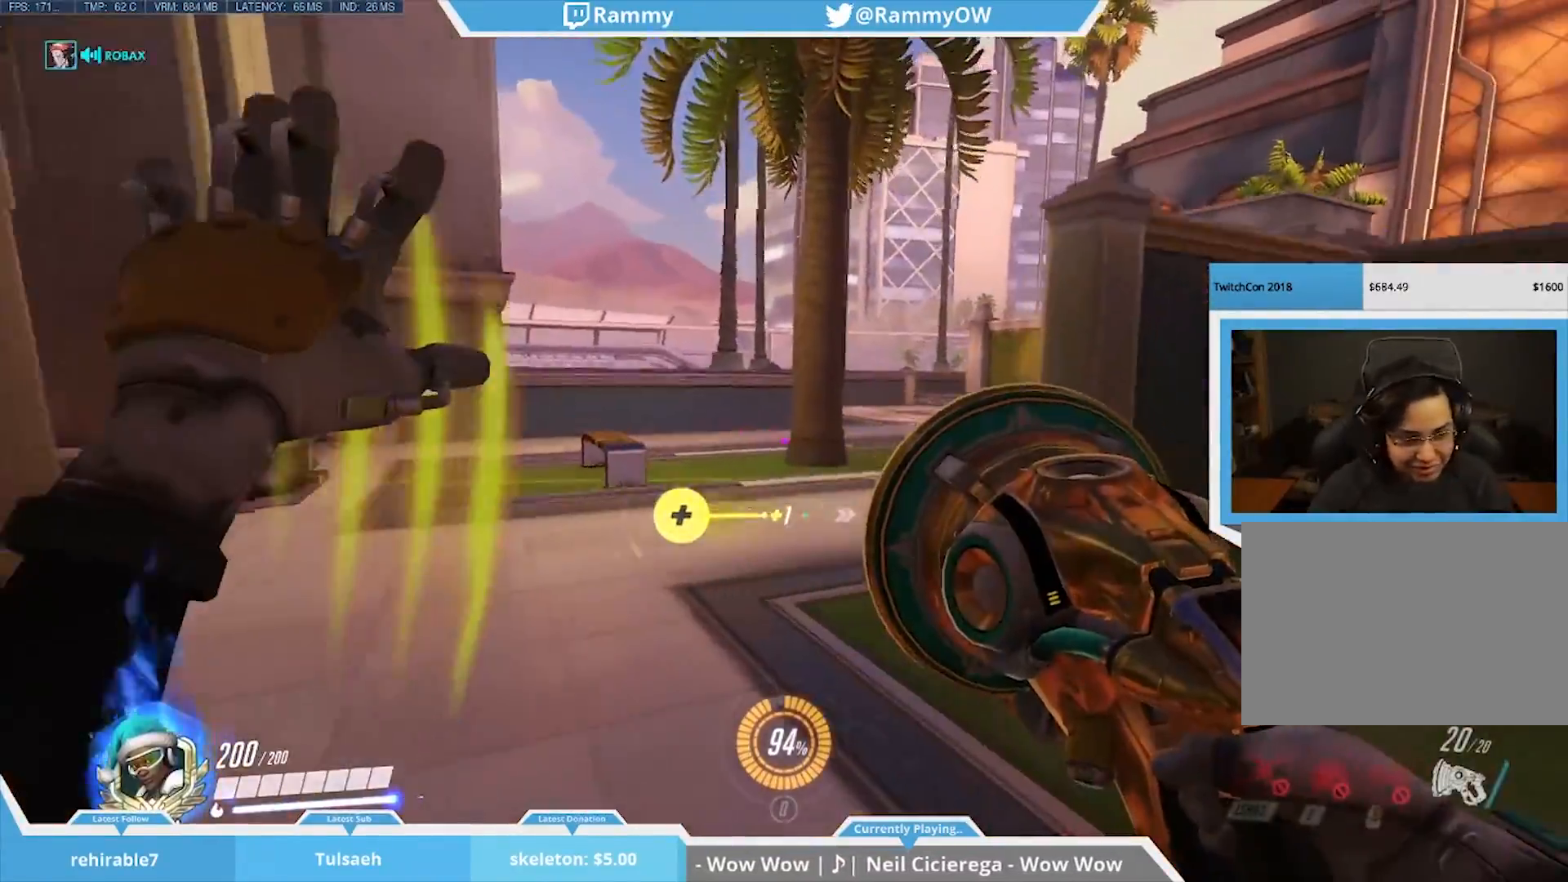
{"keys": ["a"], "mouse": [], "events": [[183, "mouse_wheel_down", "up"], [200, "mouse_wheel_down", "down"], [300, "d", "down"], [350, "mouse_wheel_down", "up"], [367, "mouse_wheel_down", "down"], [400, "mouse_wheel_down", "up"], [450, "d", "up"], [483, "a", "down"]]}
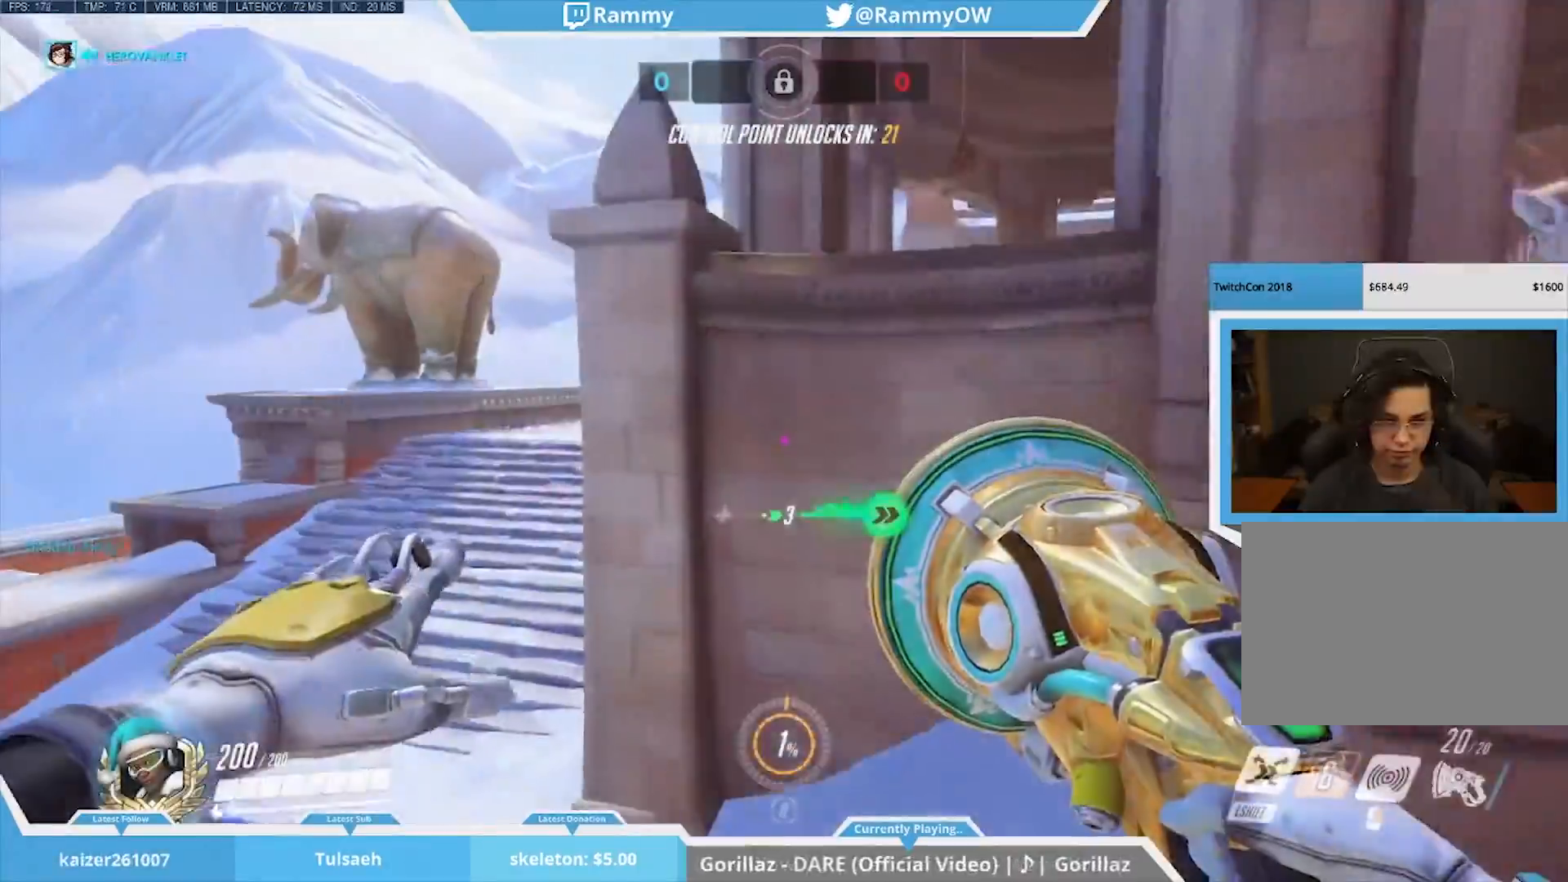
{"keys": ["space"], "mouse": [], "events": [[33, "space", "down"], [233, "a", "up"]]}
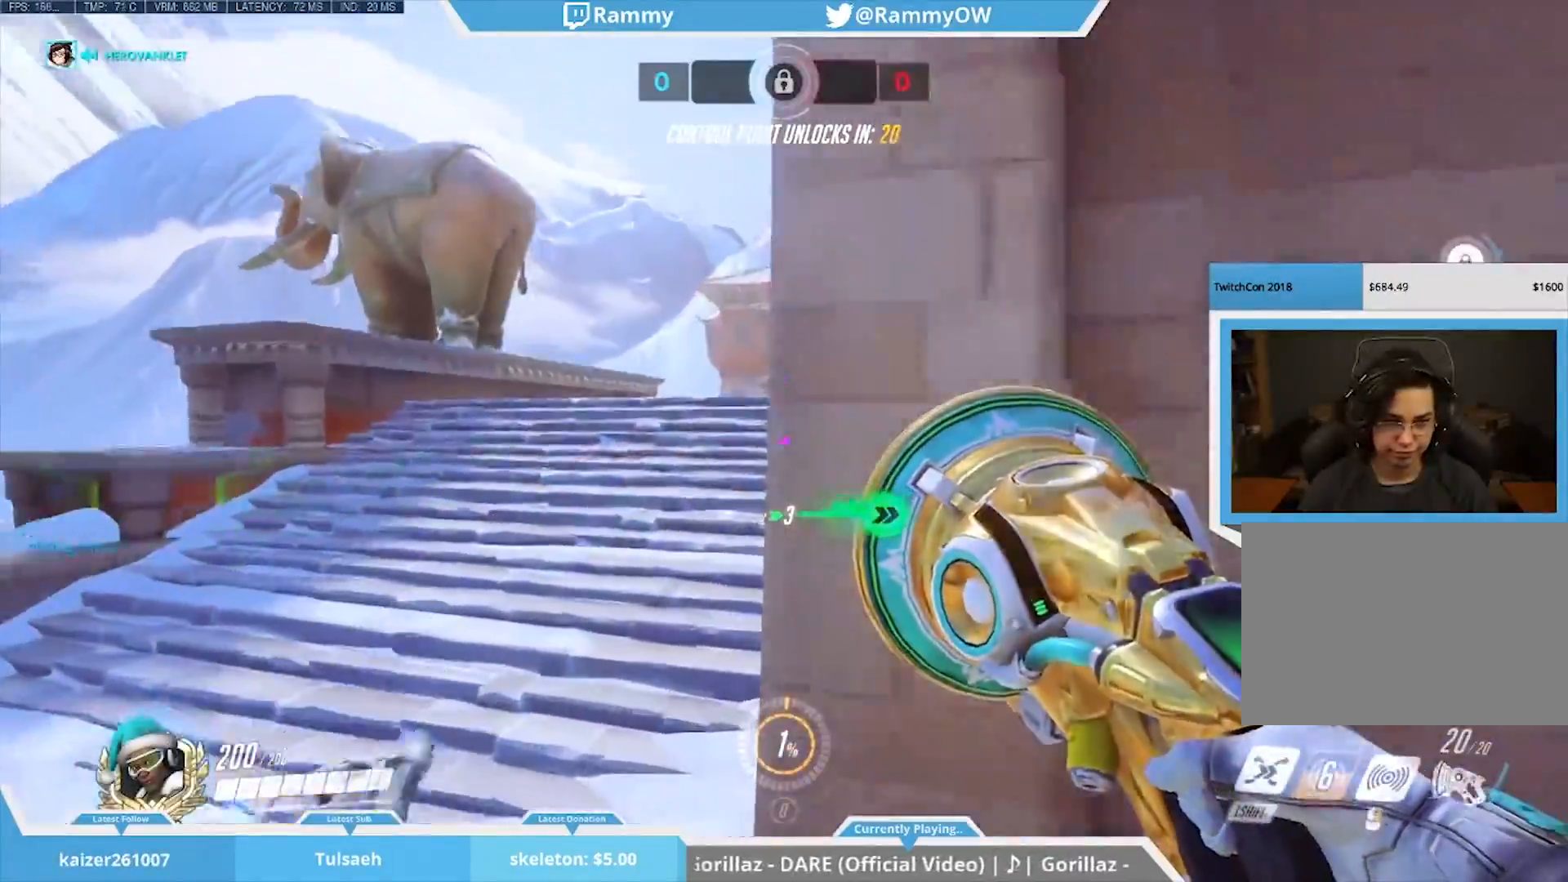
{"keys": [], "mouse": [], "events": [[100, "a", "down"], [200, "a", "up"], [200, "space", "up"], [333, "mouse_wheel_down", "down"], [333, "space", "down"], [433, "mouse_wheel_down", "up"], [433, "space", "up"]]}
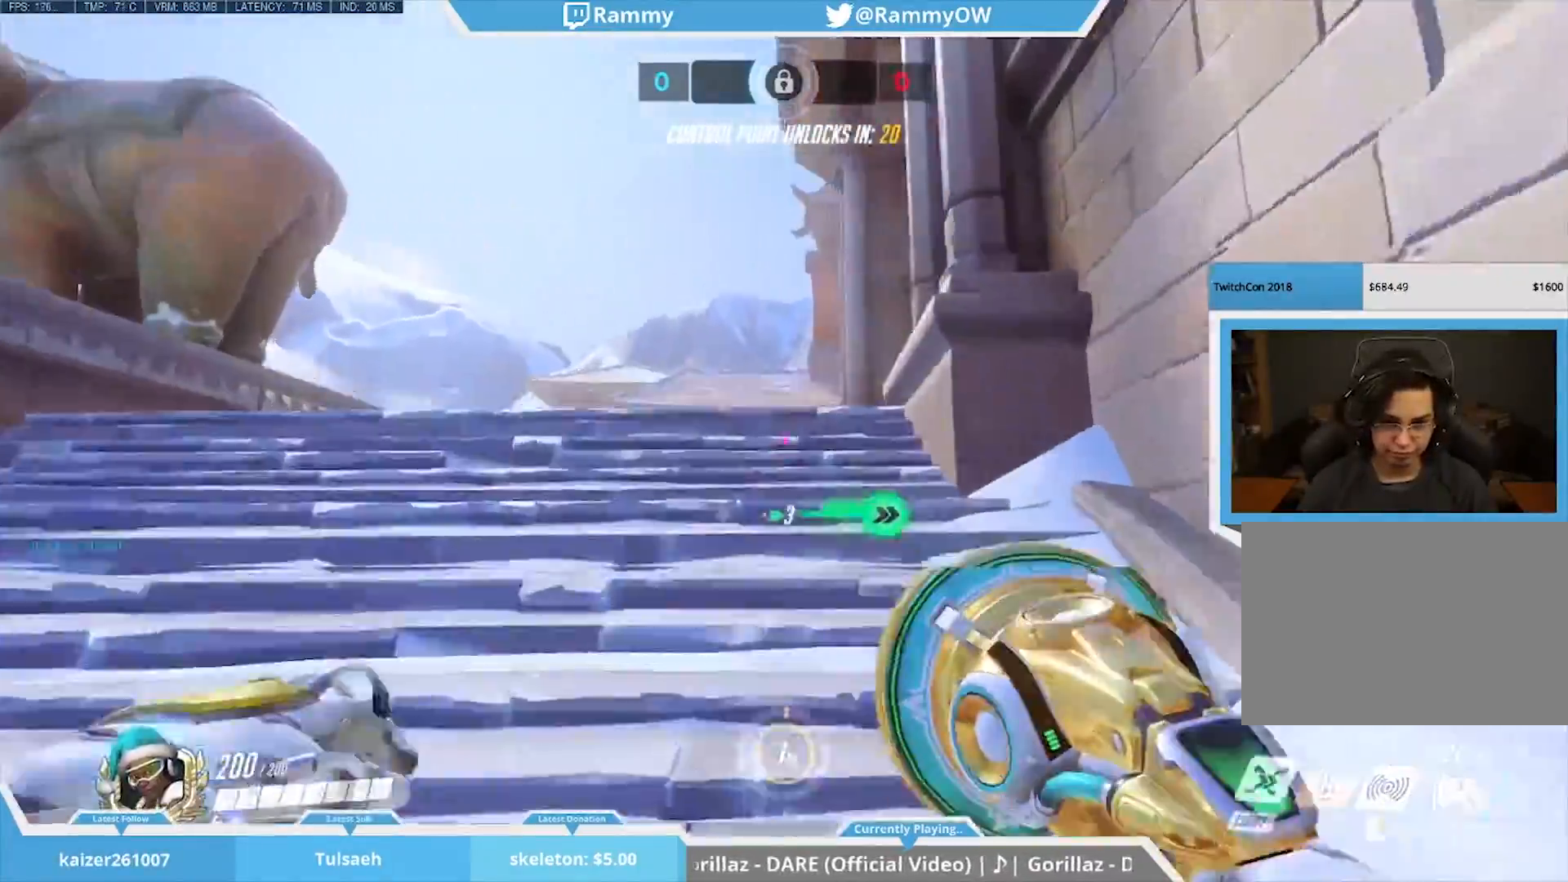
{"keys": ["a"], "mouse": [], "events": [[250, "a", "down"]]}
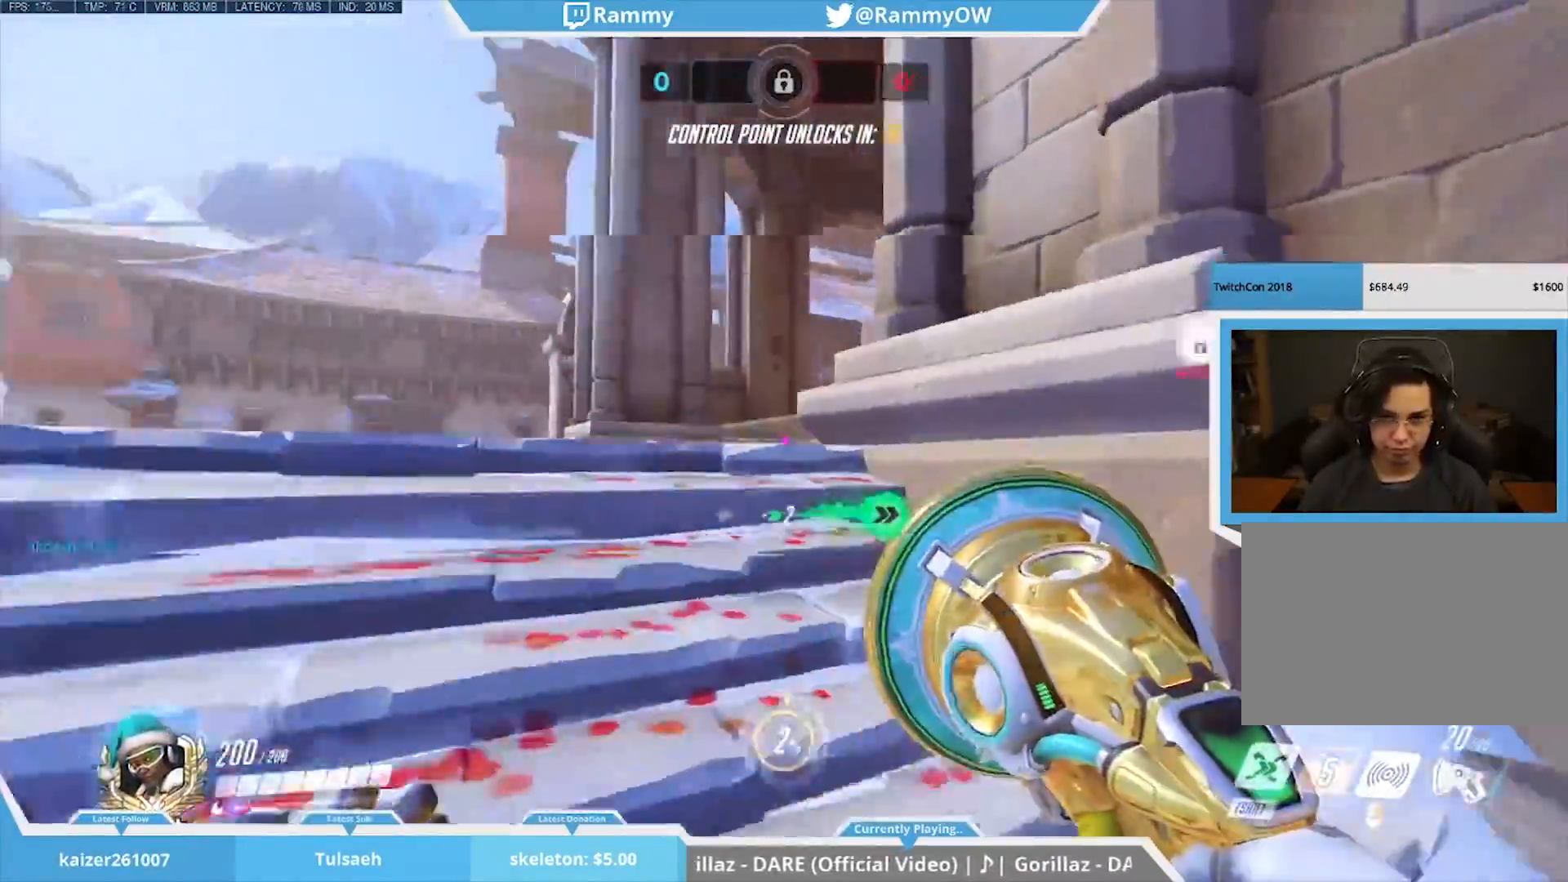
{"keys": [], "mouse": [], "events": [[183, "a", "up"], [283, "a", "down"], [500, "a", "up"]]}
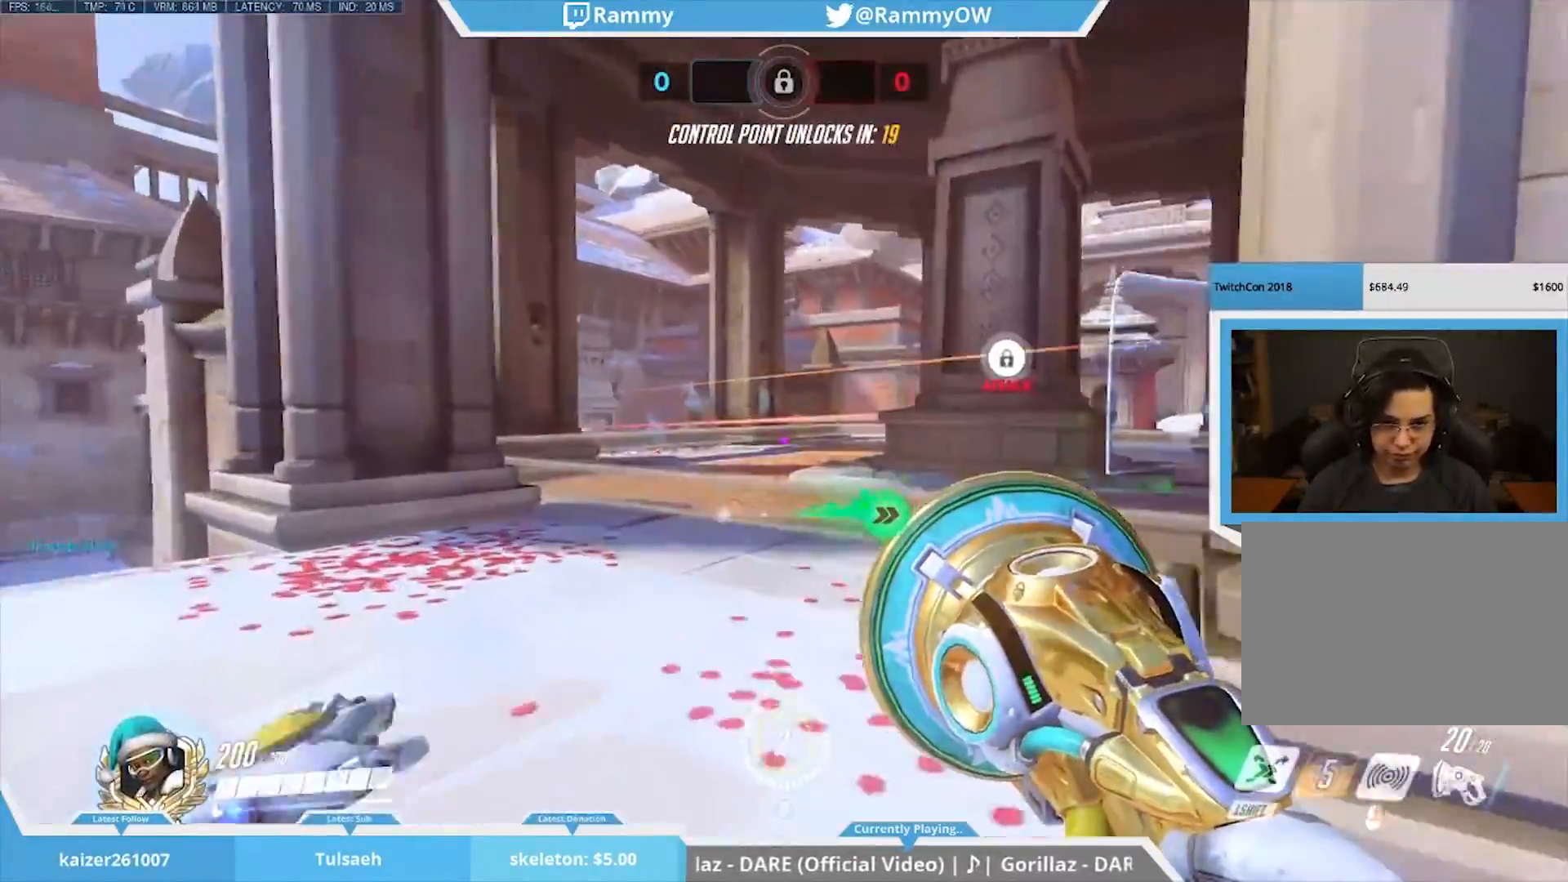
{"keys": ["space"], "mouse": [], "events": [[333, "space", "down"]]}
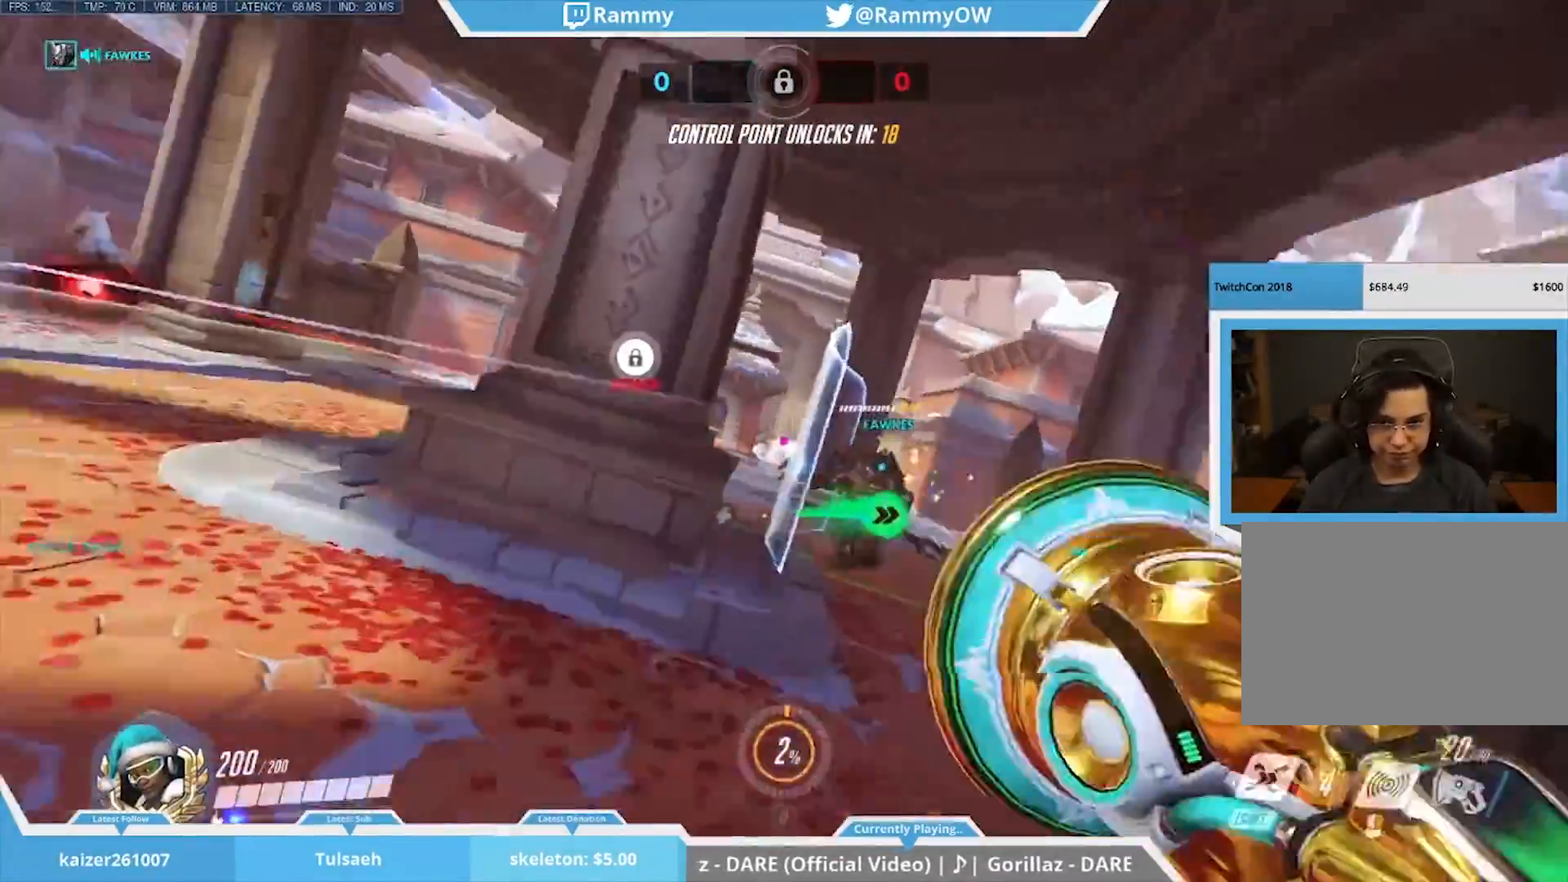
{"keys": [], "mouse": [], "events": [[67, "mouse_wheel_down", "down"], [67, "space", "up"], [167, "mouse_wheel_down", "up"], [217, "mouse_wheel_down", "down"], [250, "mouse_wheel_down", "up"]]}
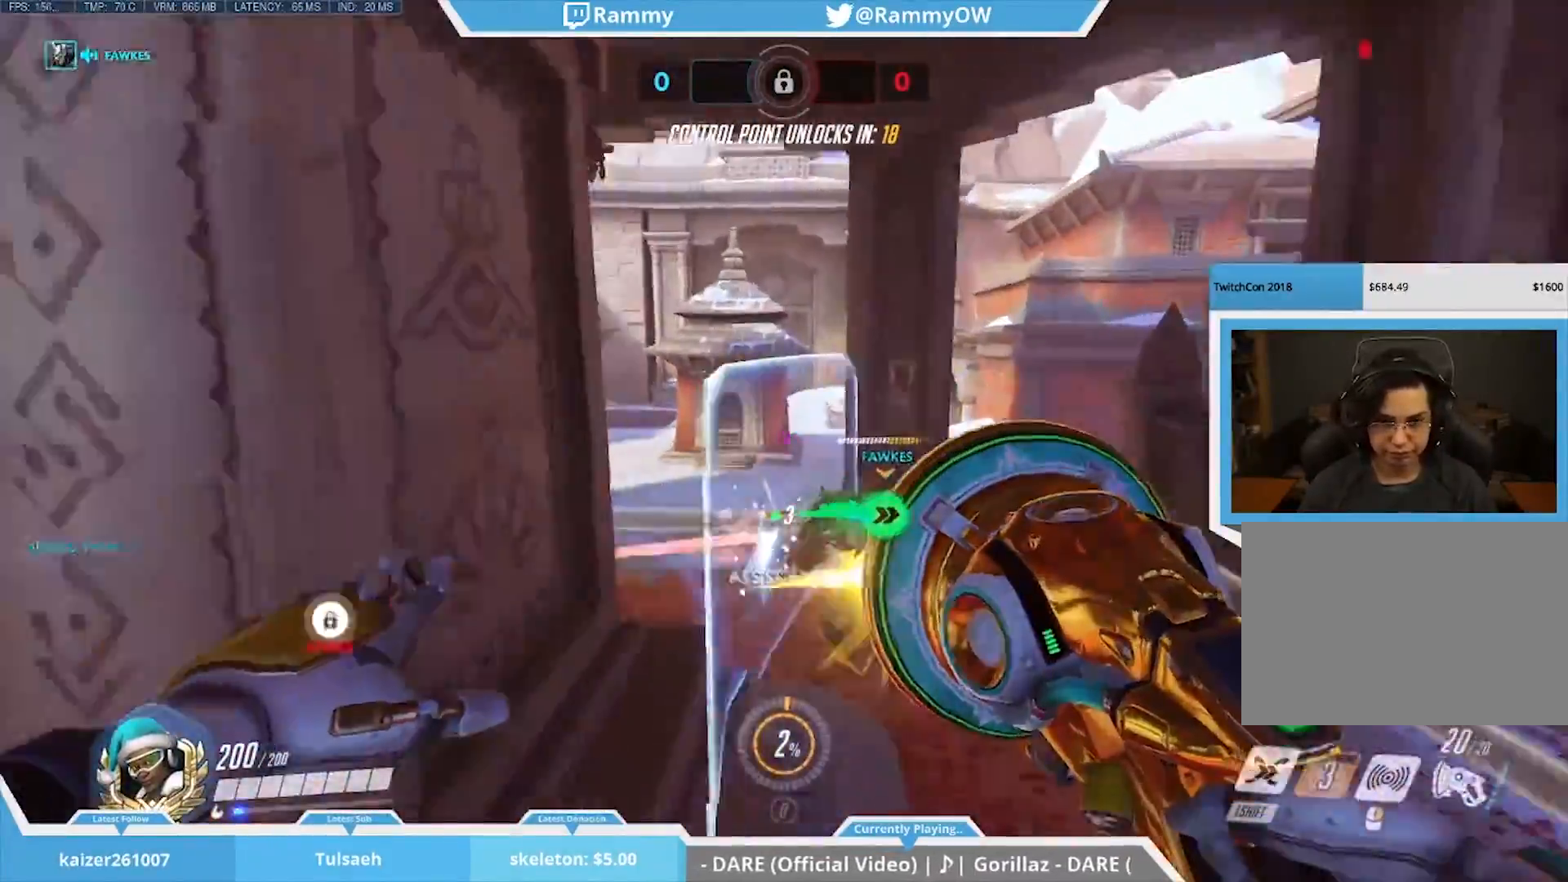
{"keys": [], "mouse": [], "events": [[83, "space", "down"], [217, "mouse_wheel_down", "down"], [217, "space", "up"], [317, "d", "down"], [367, "mouse_wheel_down", "up"], [417, "d", "up"], [417, "mouse_wheel_down", "down"], [467, "mouse_wheel_down", "up"]]}
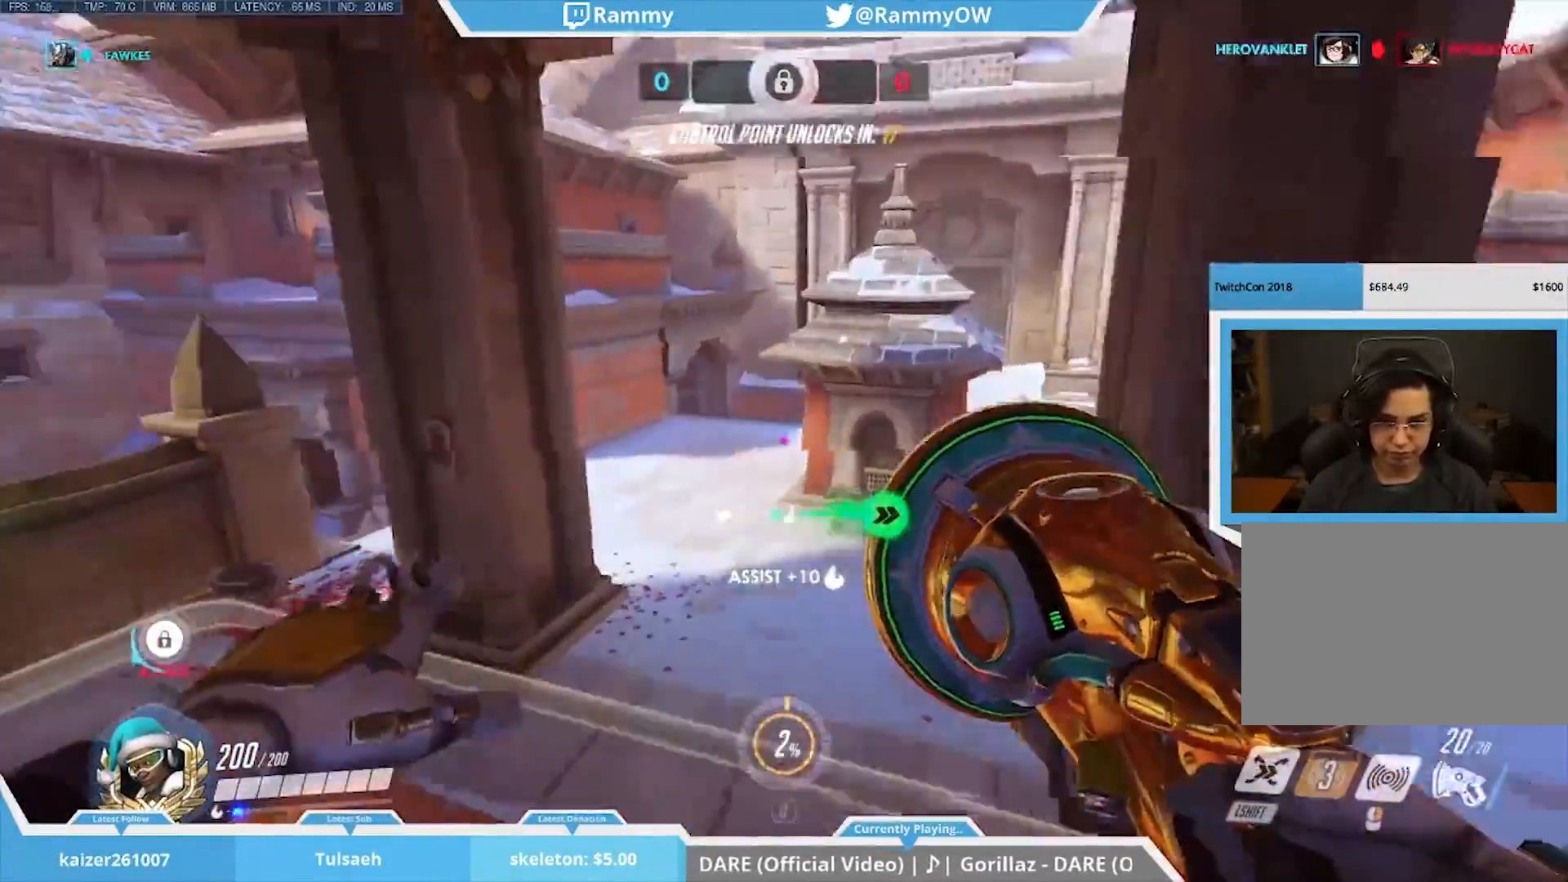
{"keys": ["d"], "mouse": [], "events": [[17, "a", "down"], [200, "a", "up"], [283, "d", "down"]]}
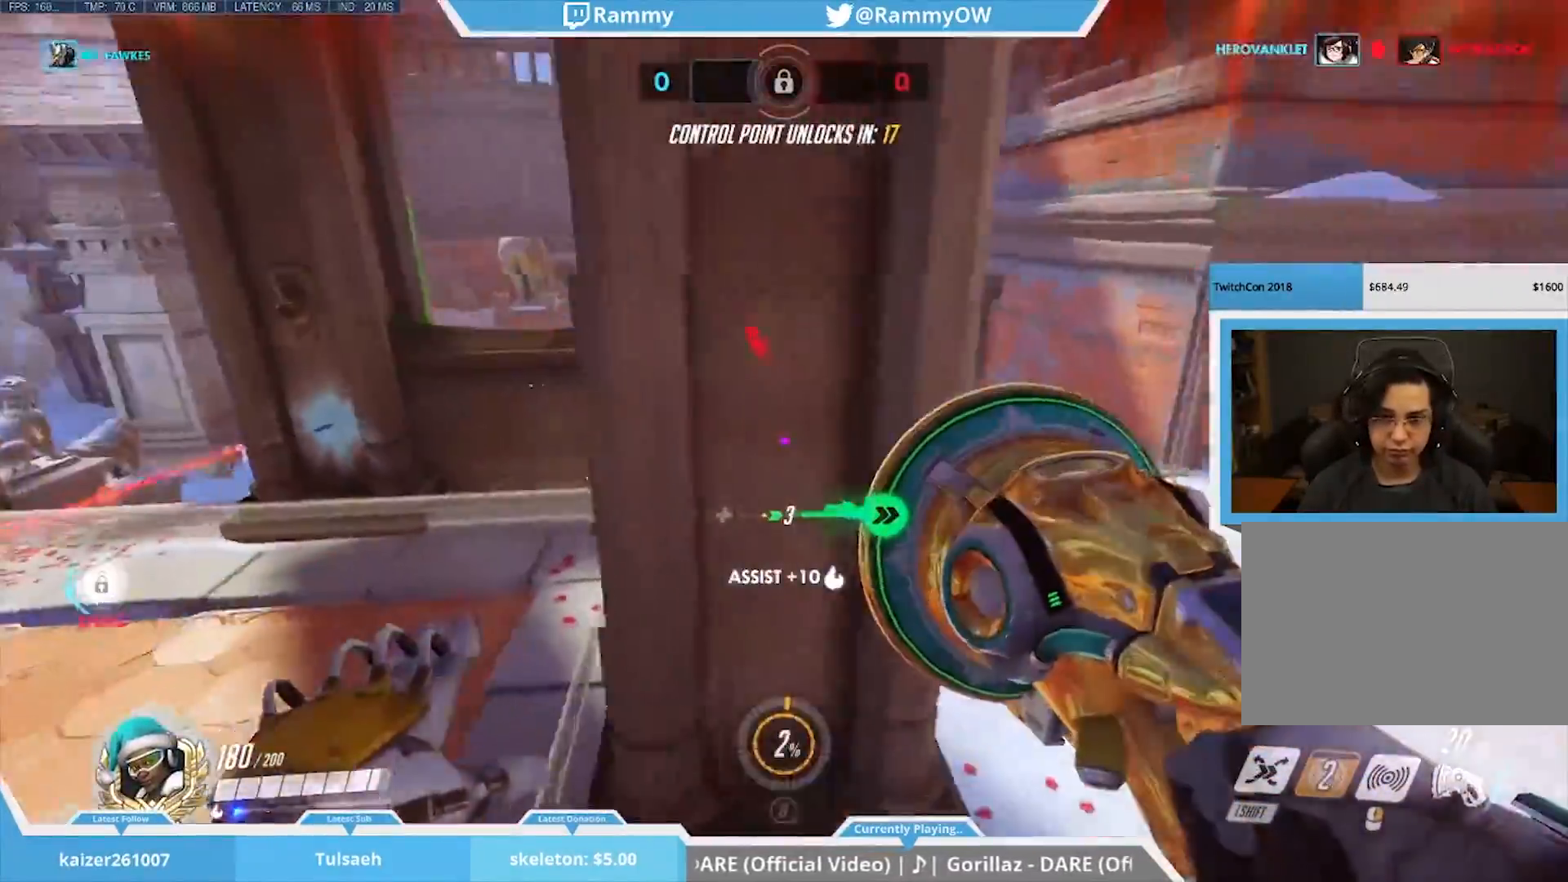
{"keys": [], "mouse": ["wheel_down"], "events": [[117, "d", "up"], [400, "mouse_wheel_down", "down"]]}
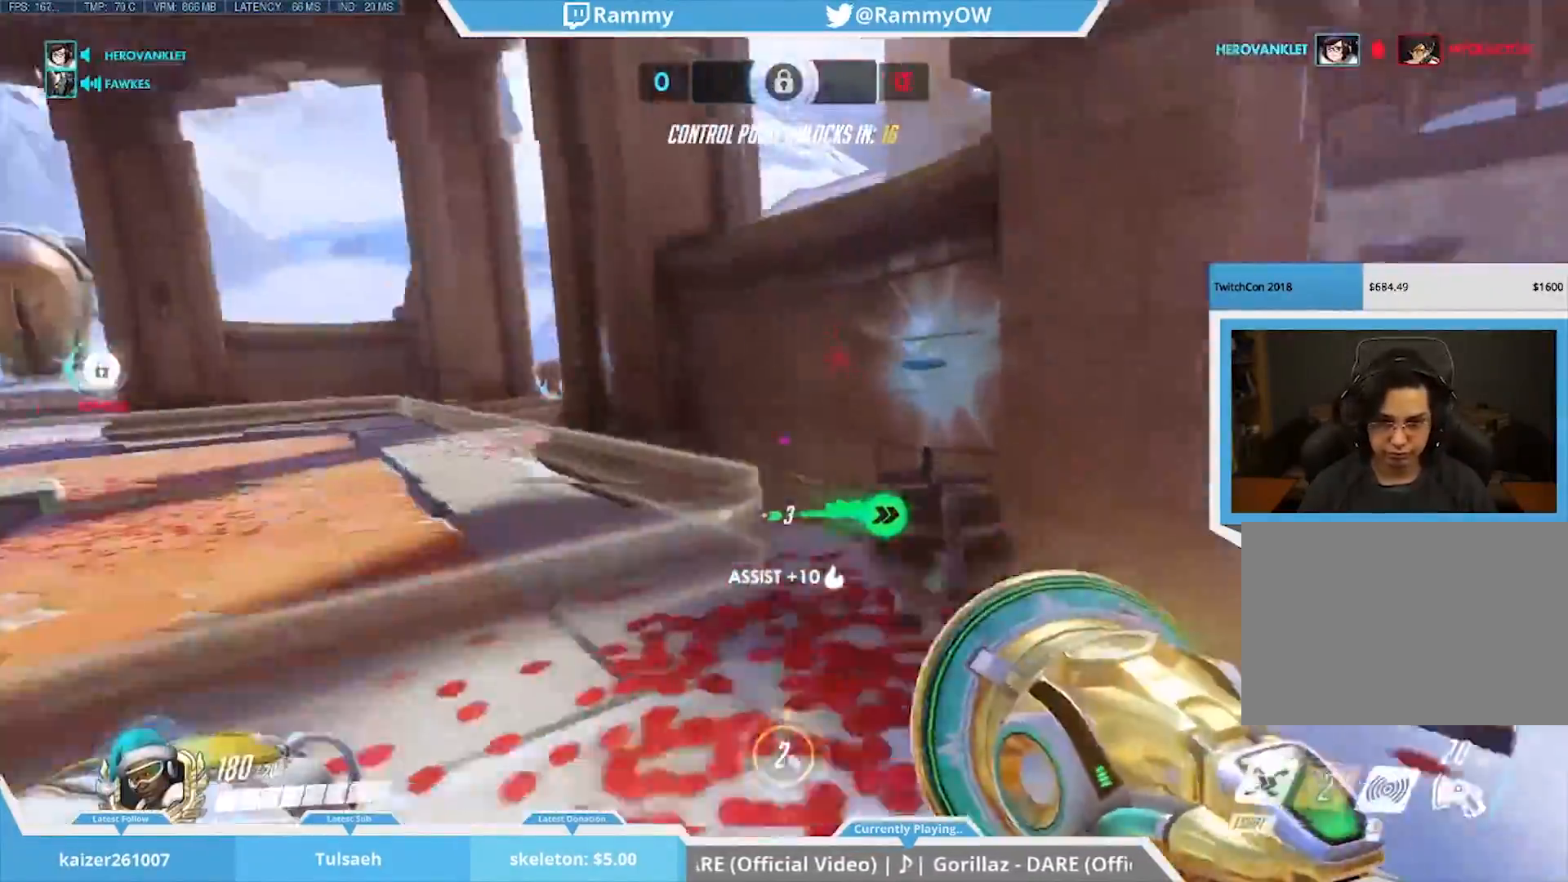
{"keys": ["a", "space", "x"], "mouse": [], "events": [[183, "mouse_wheel_down", "up"], [233, "a", "down"], [367, "space", "down"], [467, "x", "down"]]}
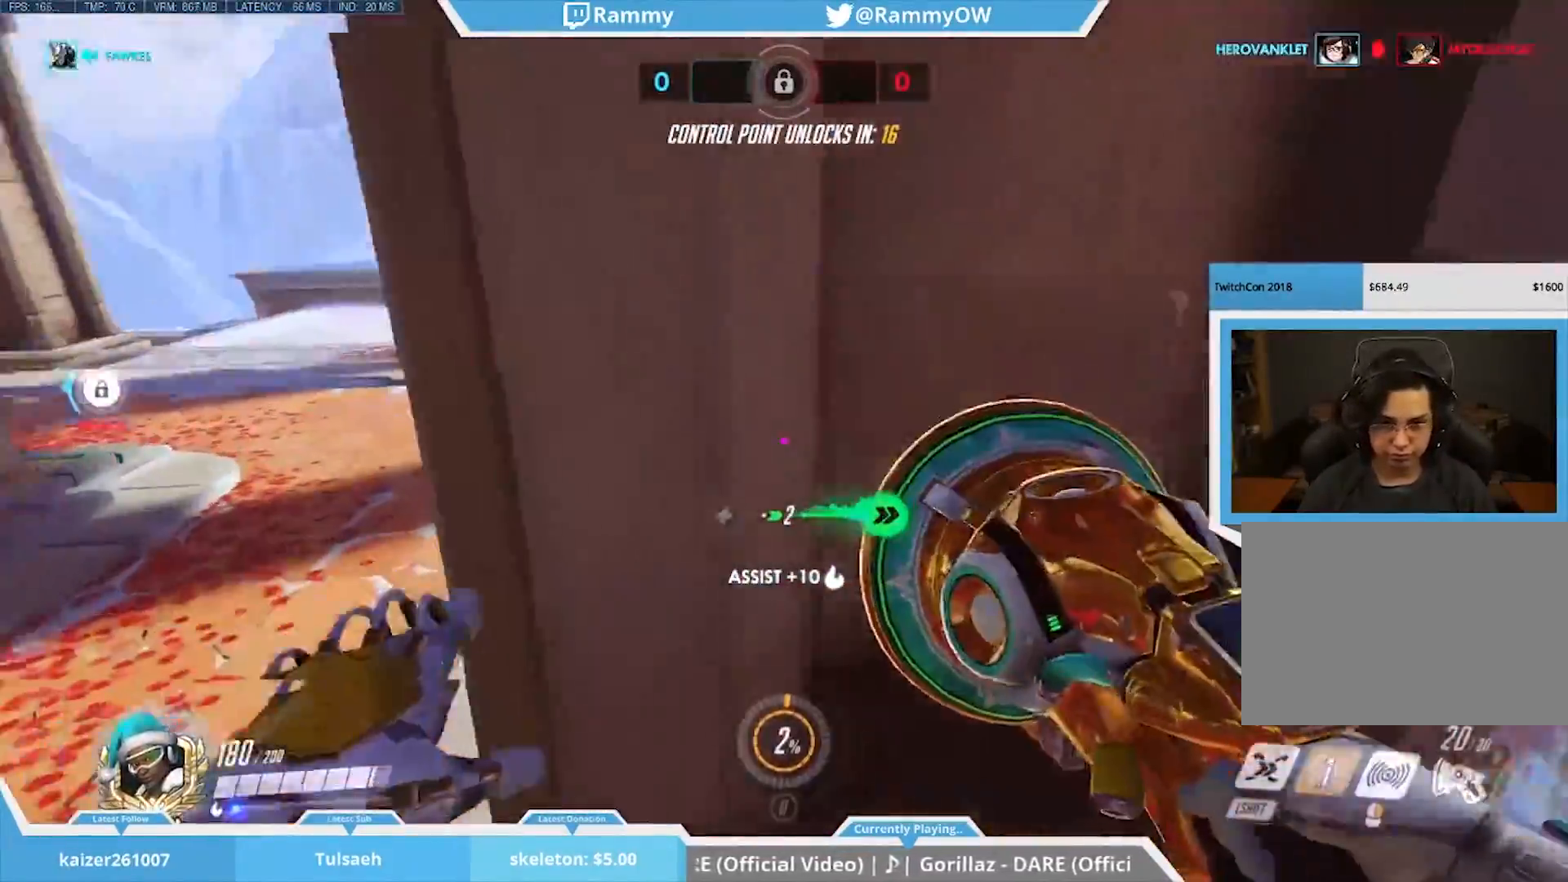
{"keys": ["a", "x"], "mouse": [], "events": [[150, "a", "up"], [150, "mouse_wheel_down", "down"], [217, "mouse_wheel_down", "up"], [283, "space", "up"], [333, "a", "down"]]}
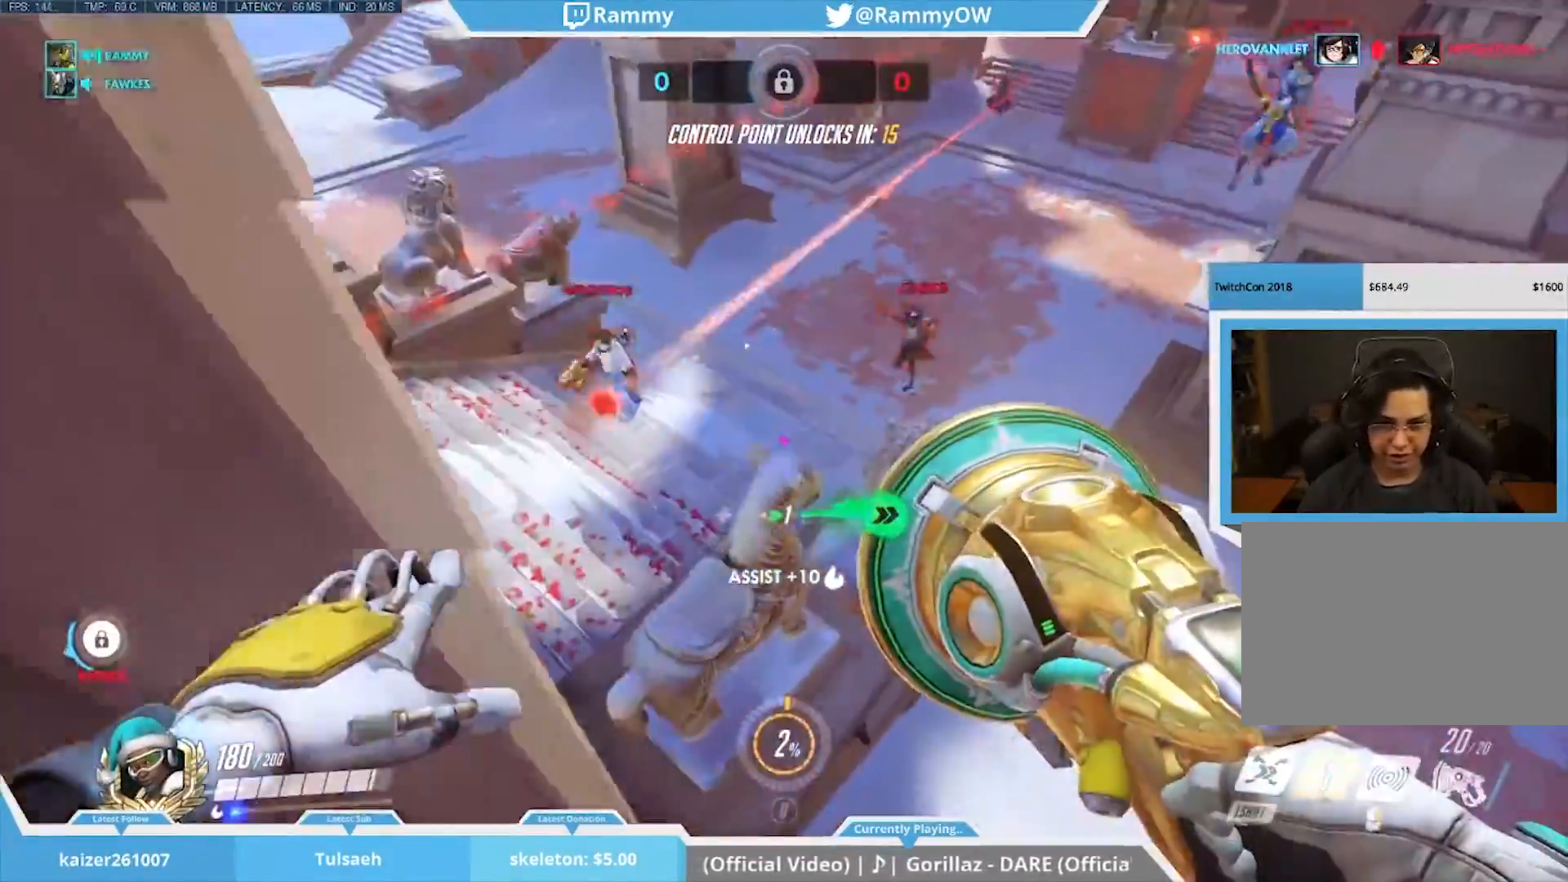
{"keys": ["space"], "mouse": [], "events": [[117, "w", "down"], [217, "a", "up"], [217, "w", "up"], [350, "x", "up"], [450, "space", "down"]]}
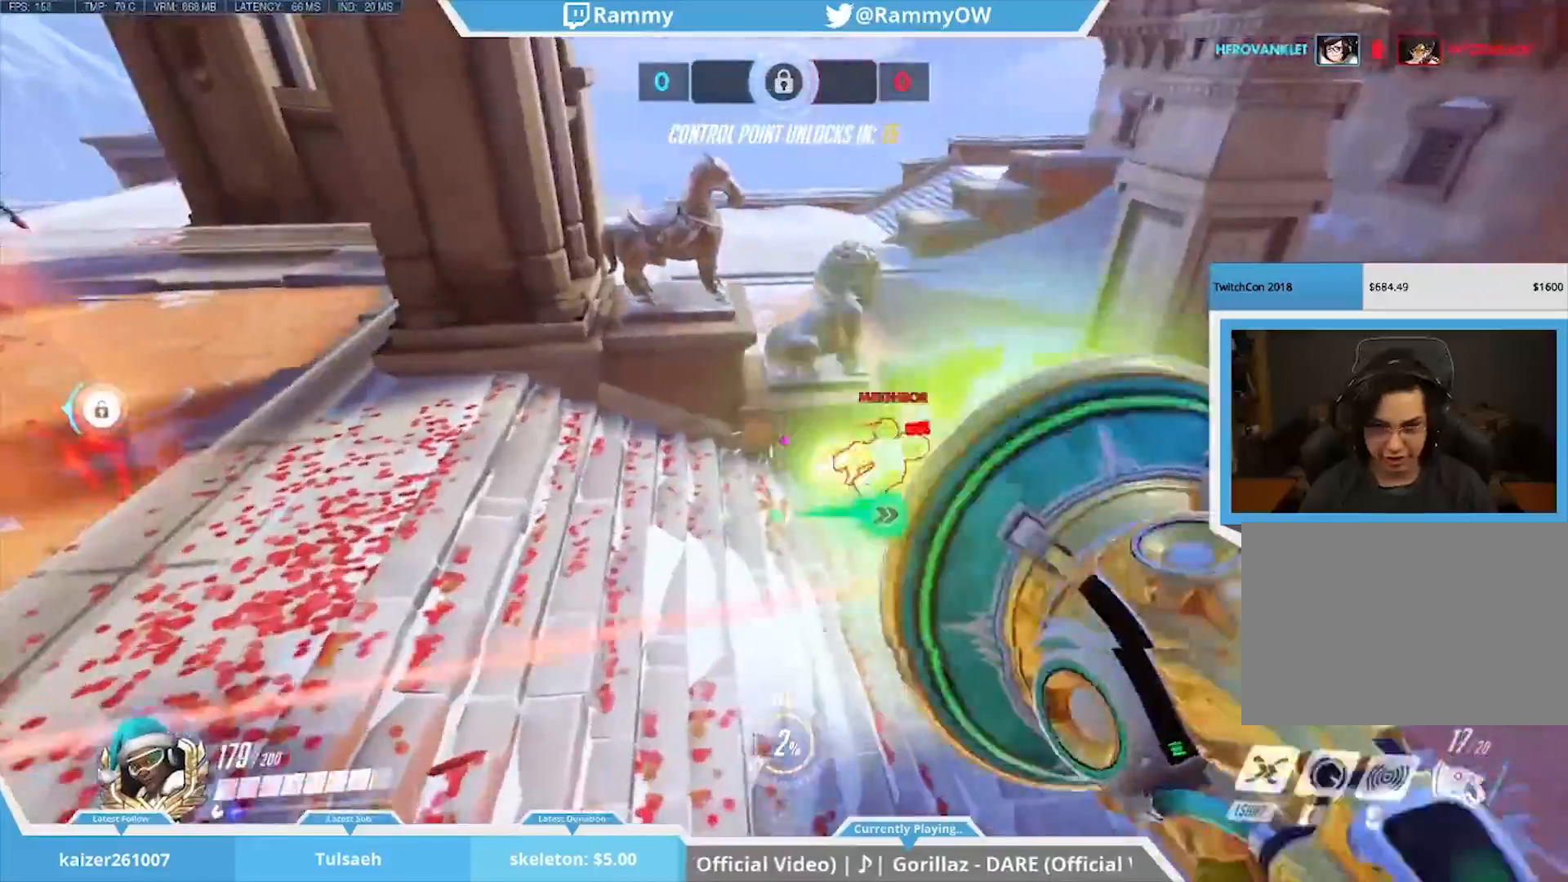
{"keys": ["d", "s"], "mouse": [], "events": [[33, "mouse_left", "down"], [83, "space", "up"], [133, "mouse_right", "down"], [133, "space", "down"], [183, "mouse_left", "up"], [183, "s", "down"], [233, "space", "up"], [267, "mouse_right", "up"], [317, "space", "down"], [367, "mouse_right", "down"], [467, "d", "down"], [467, "mouse_right", "up"], [467, "space", "up"]]}
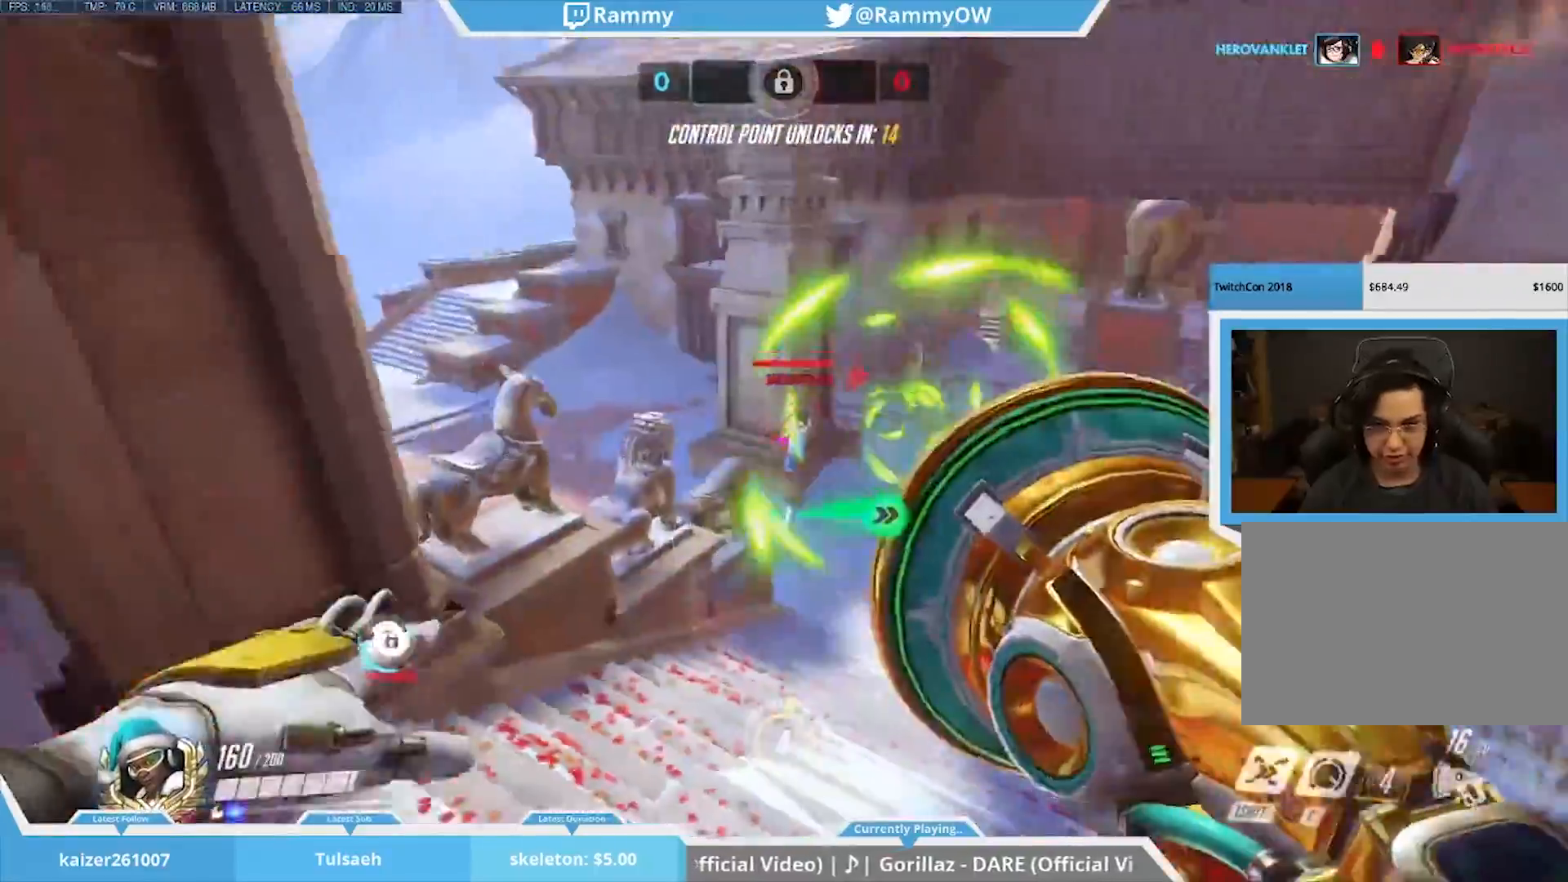
{"keys": ["space"], "mouse": ["left"], "events": [[200, "d", "up"], [200, "s", "up"], [233, "mouse_left", "down"], [433, "space", "down"]]}
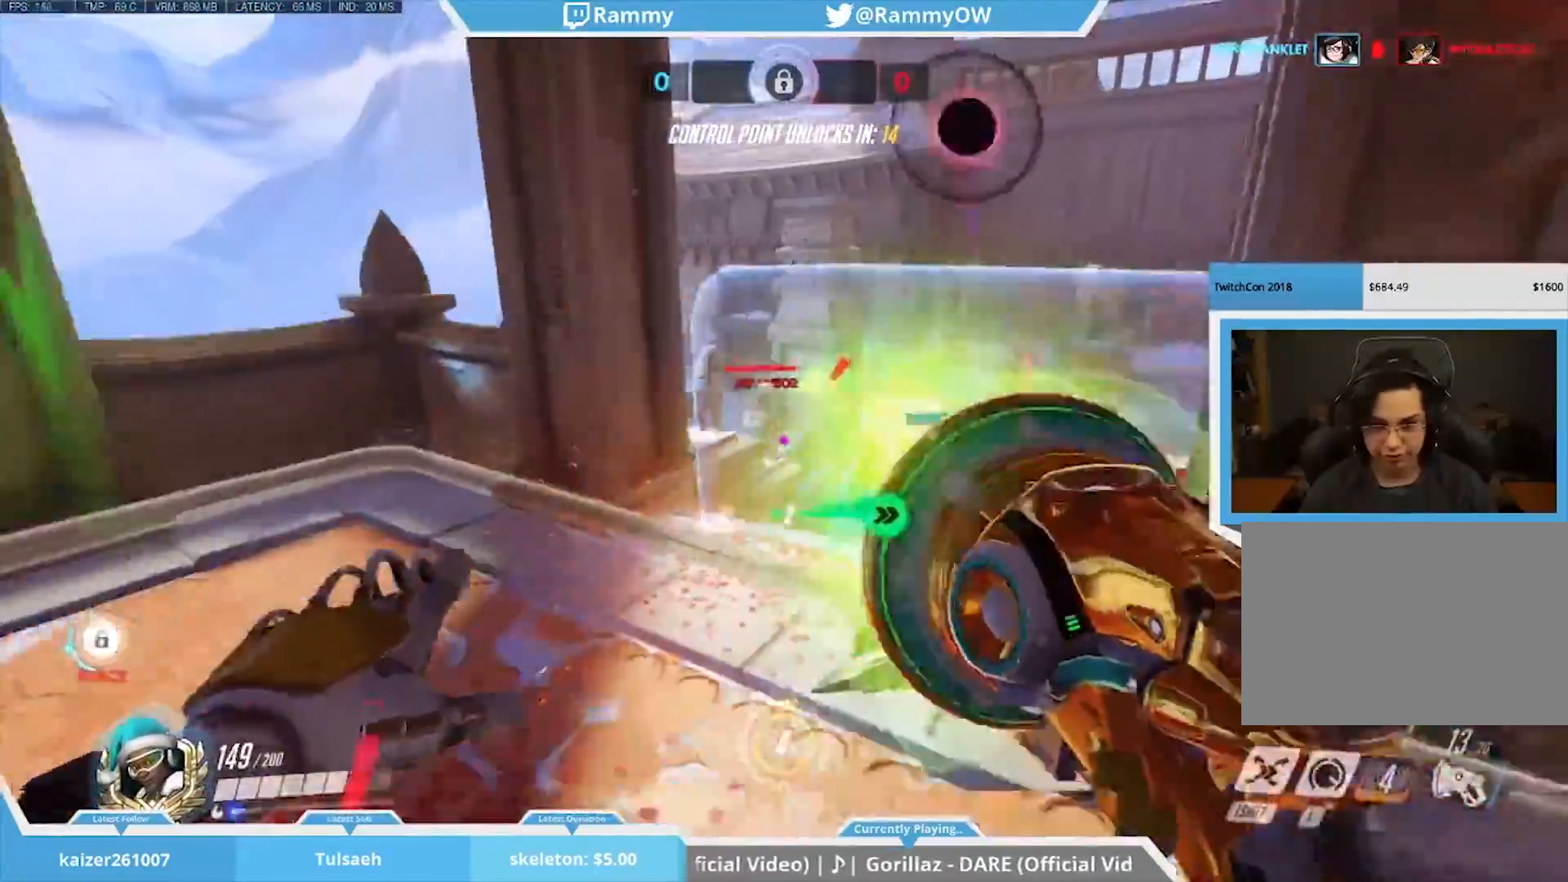
{"keys": ["tab", "x"], "mouse": ["wheel_down"], "events": [[33, "mouse_left", "up"], [83, "x", "down"], [167, "r", "down"], [300, "r", "up"], [350, "mouse_wheel_down", "down"], [400, "space", "up"], [450, "r", "down"], [450, "tab", "down"], [483, "r", "up"]]}
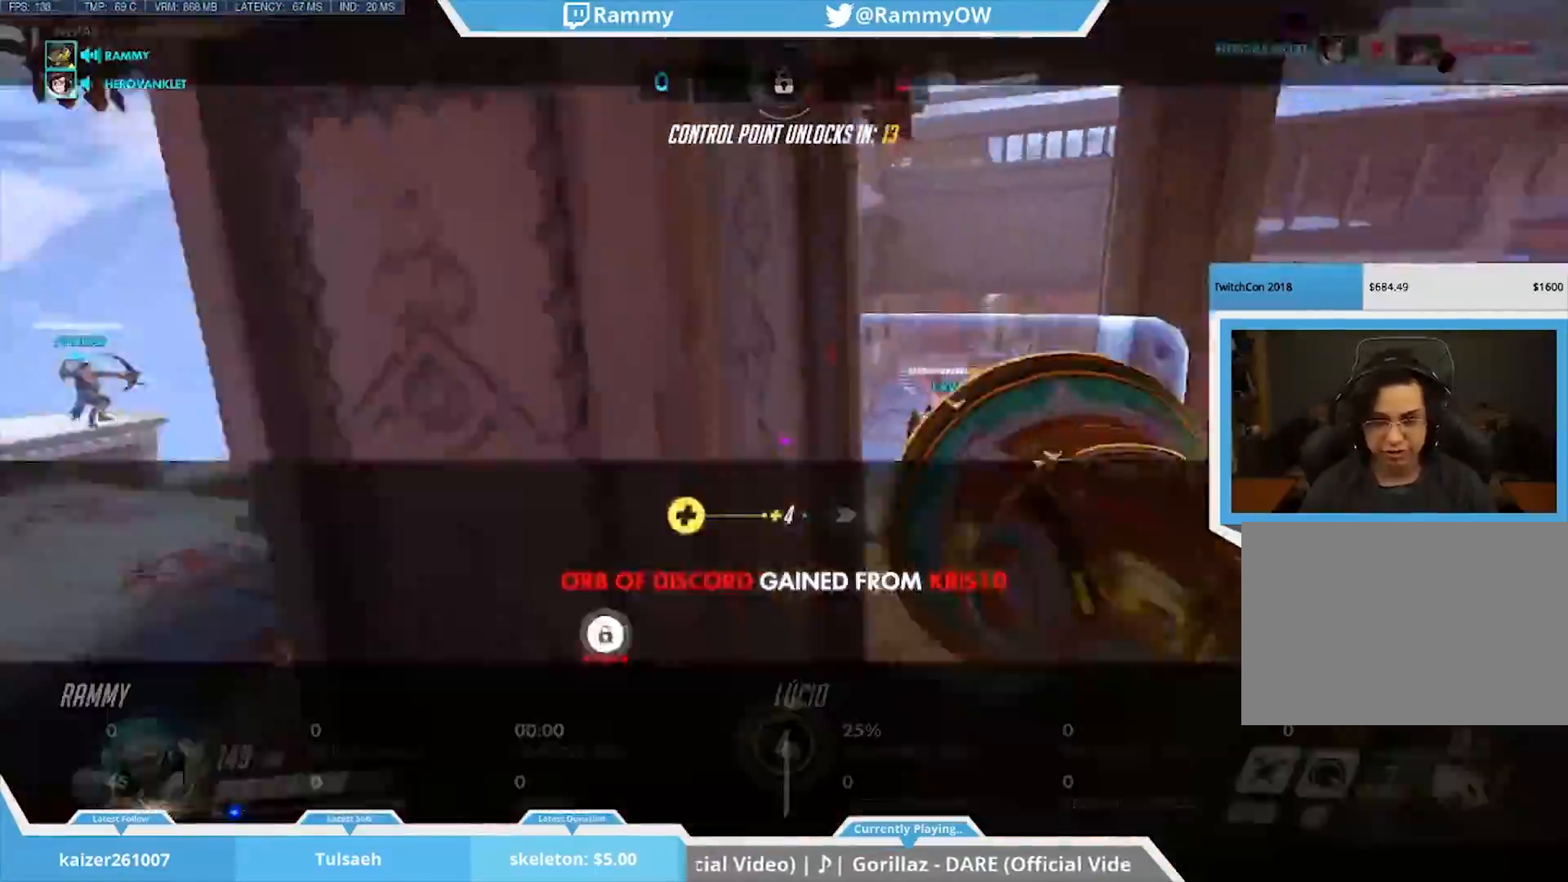
{"keys": ["shift", "x"], "mouse": [], "events": [[83, "mouse_wheel_down", "up"], [83, "w", "down"], [183, "tab", "up"], [183, "w", "up"], [183, "x", "up"], [233, "x", "down"], [367, "shift", "down"]]}
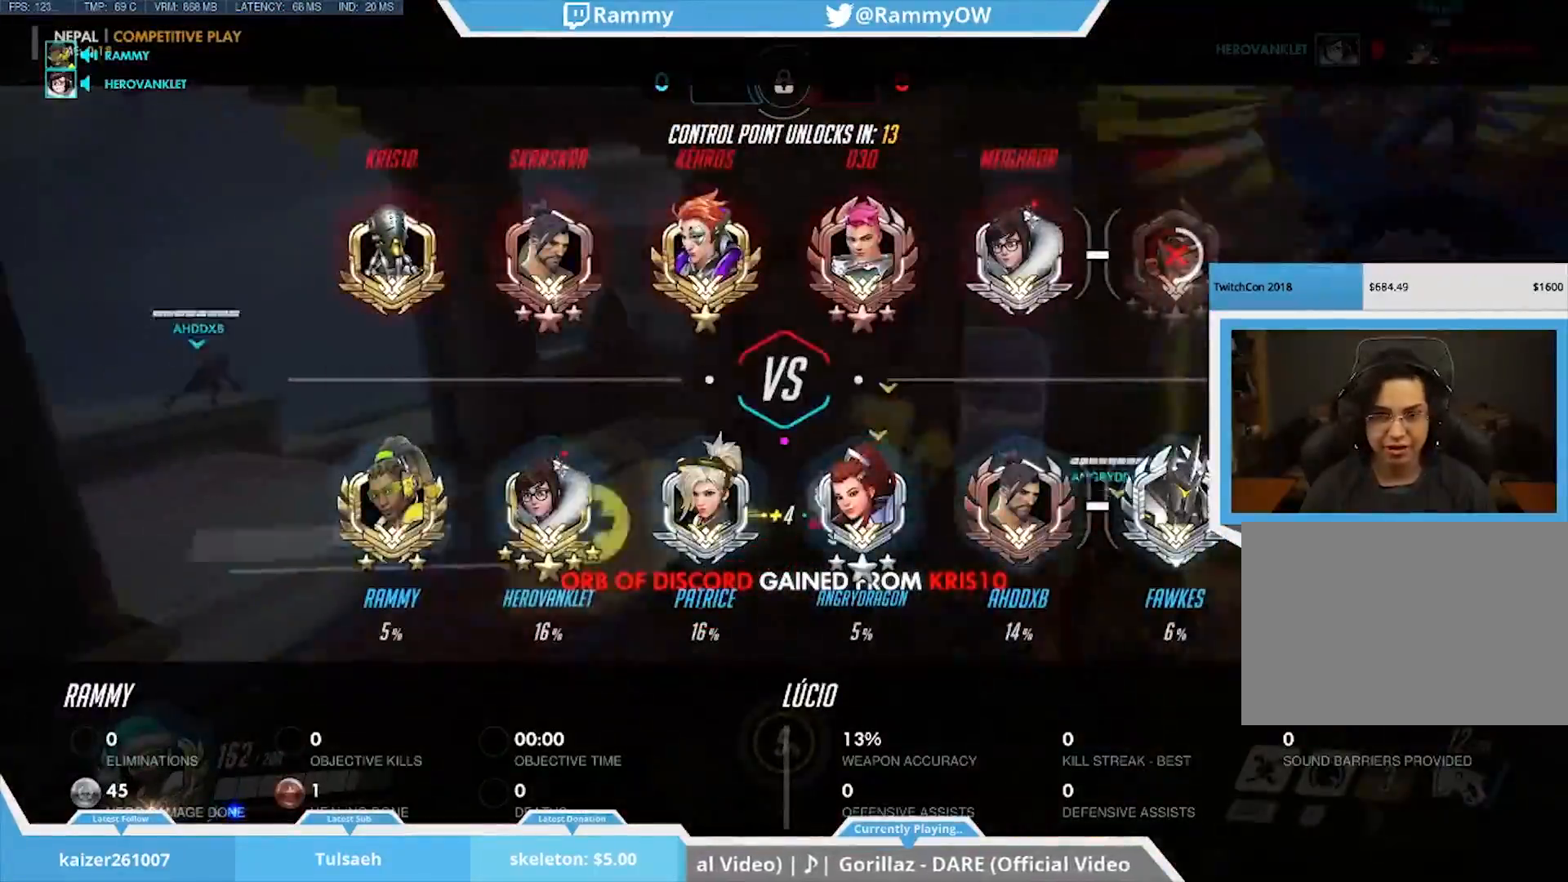
{"keys": ["shift"], "mouse": [], "events": [[50, "x", "up"], [100, "r", "down"], [200, "r", "up"]]}
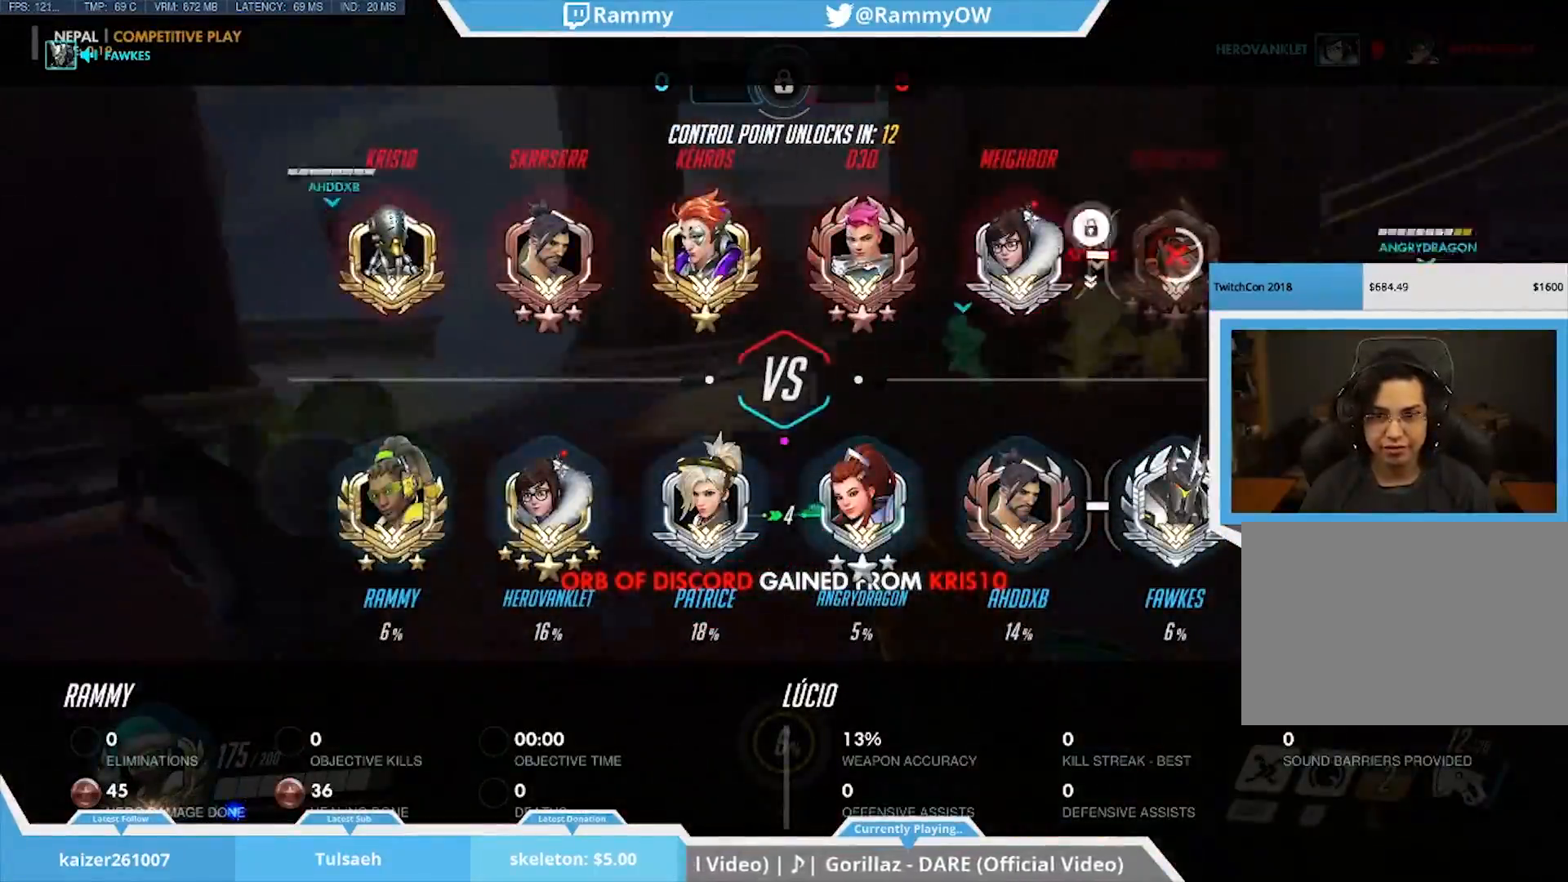
{"keys": [], "mouse": [], "events": [[167, "mouse_wheel_down", "down"], [217, "shift", "up"], [300, "mouse_wheel_down", "up"]]}
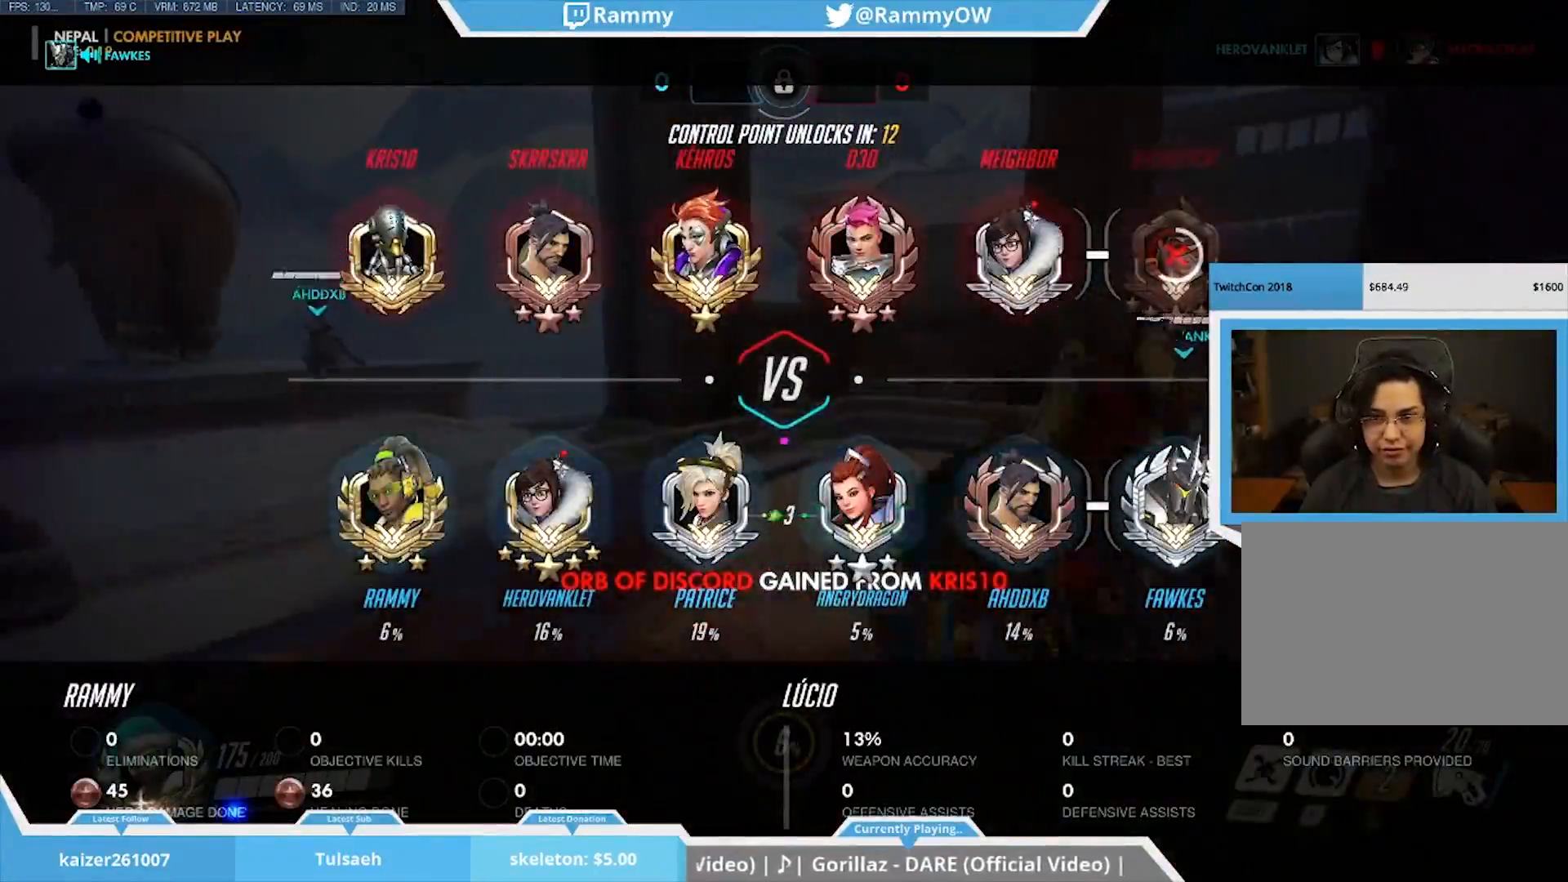
{"keys": [], "mouse": ["wheel_down"], "events": [[83, "space", "down"], [267, "space", "up"], [367, "space", "down"], [417, "mouse_wheel_down", "down"], [500, "space", "up"]]}